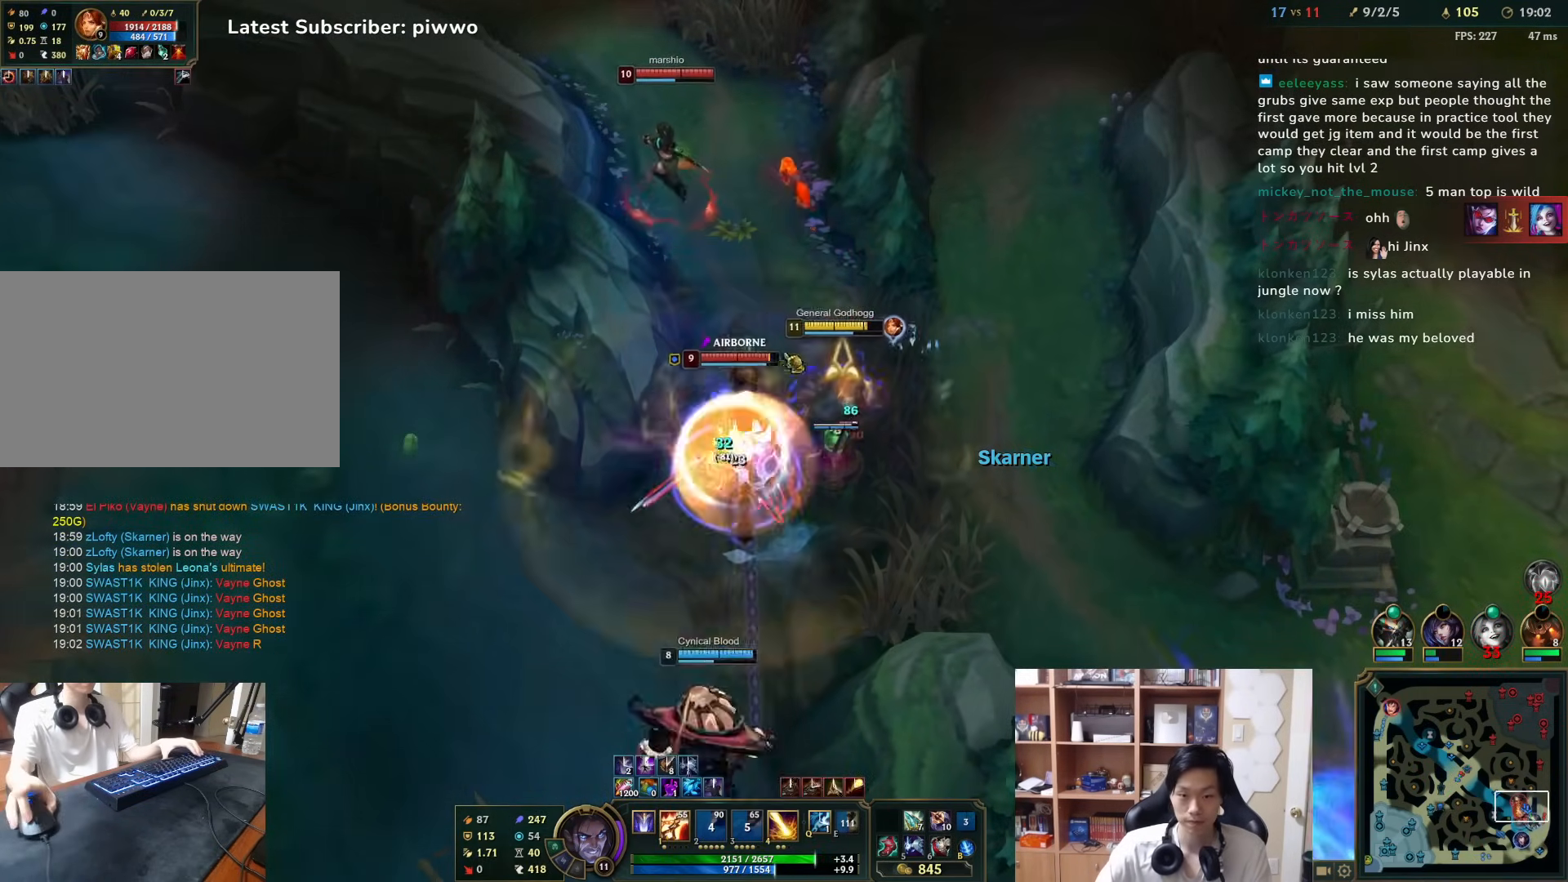
Gameplay with keyboard and mouse; each line is a JSON object with the keys and mouse buttons held at the frame after it. "events" lists presses ("down") and releases ("up") of "1", "2", "3", "4", "5", "a", "alt", "c", "ctrl", "d", "e", "f", "q", "r", "s", "shift", "space", "tab", "v", "w", "x", "z", "mouse_left", "mouse_middle", "mouse_right", "mouse_wheel_up" and "mouse_wheel_down" between this image and that frame as [ms after this image, input, new state], when the widget could be followed in between. "mouse_left", "mouse_middle", "mouse_right", "mouse_wheel_up", "mouse_wheel_down" = the "left", "middle", "right", "wheel_up", "wheel_down" buttons of the "mouse" list. No other keys are recorded. Mouse movement is not recorded.
{"keys": [], "mouse": [], "events": [[133, "mouse_right", "down"], [200, "mouse_right", "up"], [267, "mouse_right", "down"], [333, "mouse_right", "up"], [400, "mouse_right", "down"], [467, "mouse_right", "up"]]}
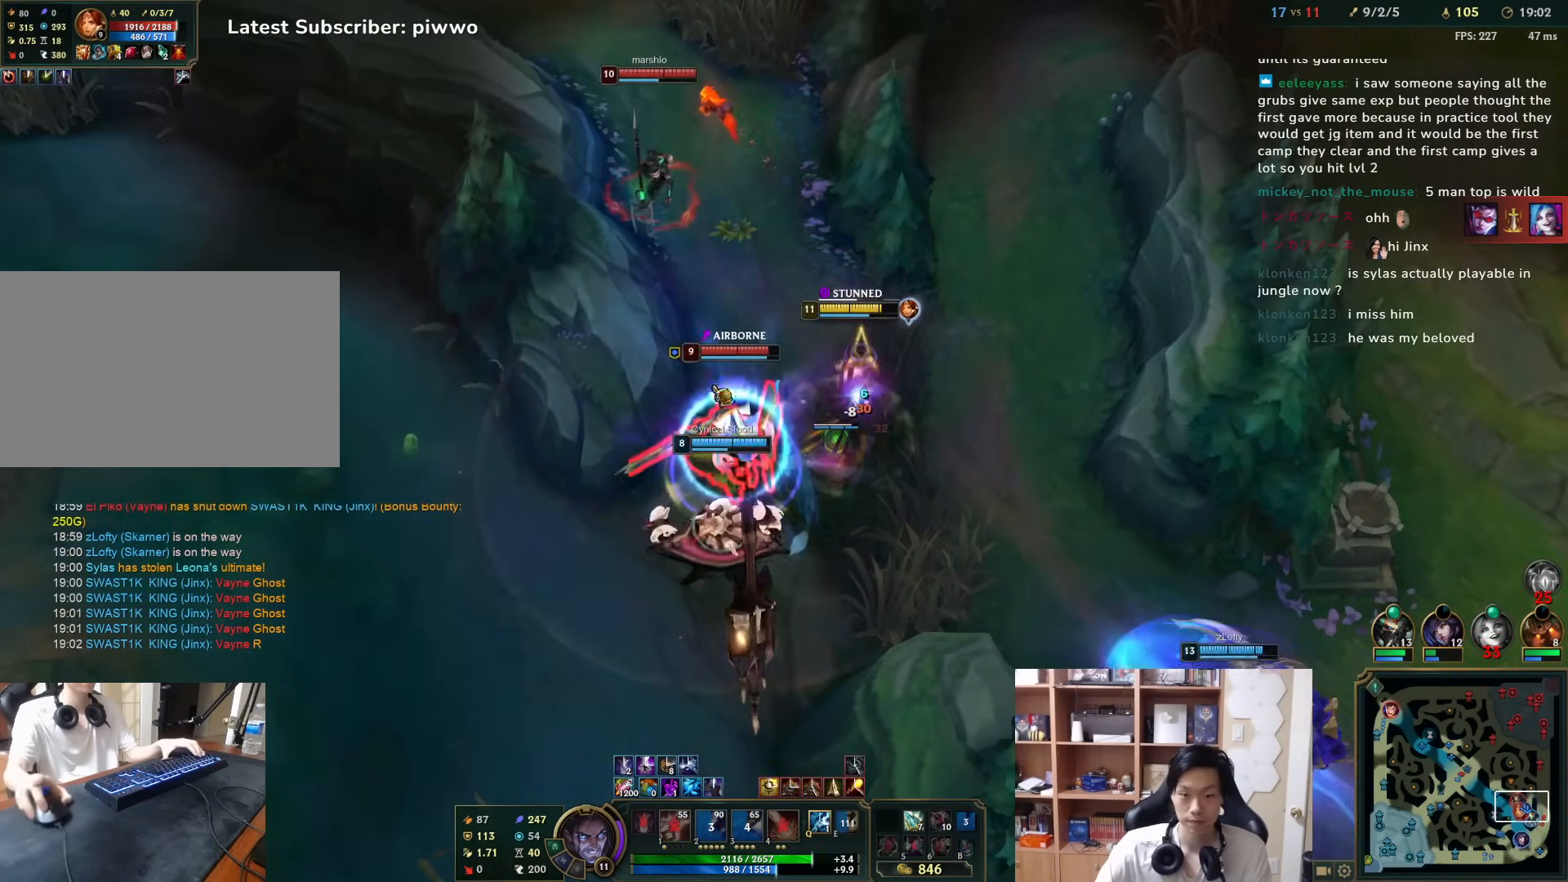
{"keys": [], "mouse": [], "events": [[67, "mouse_right", "down"], [150, "mouse_right", "up"], [217, "mouse_right", "down"], [317, "mouse_right", "up"], [350, "mouse_right", "down"], [383, "w", "down"], [450, "mouse_right", "up"], [483, "w", "up"]]}
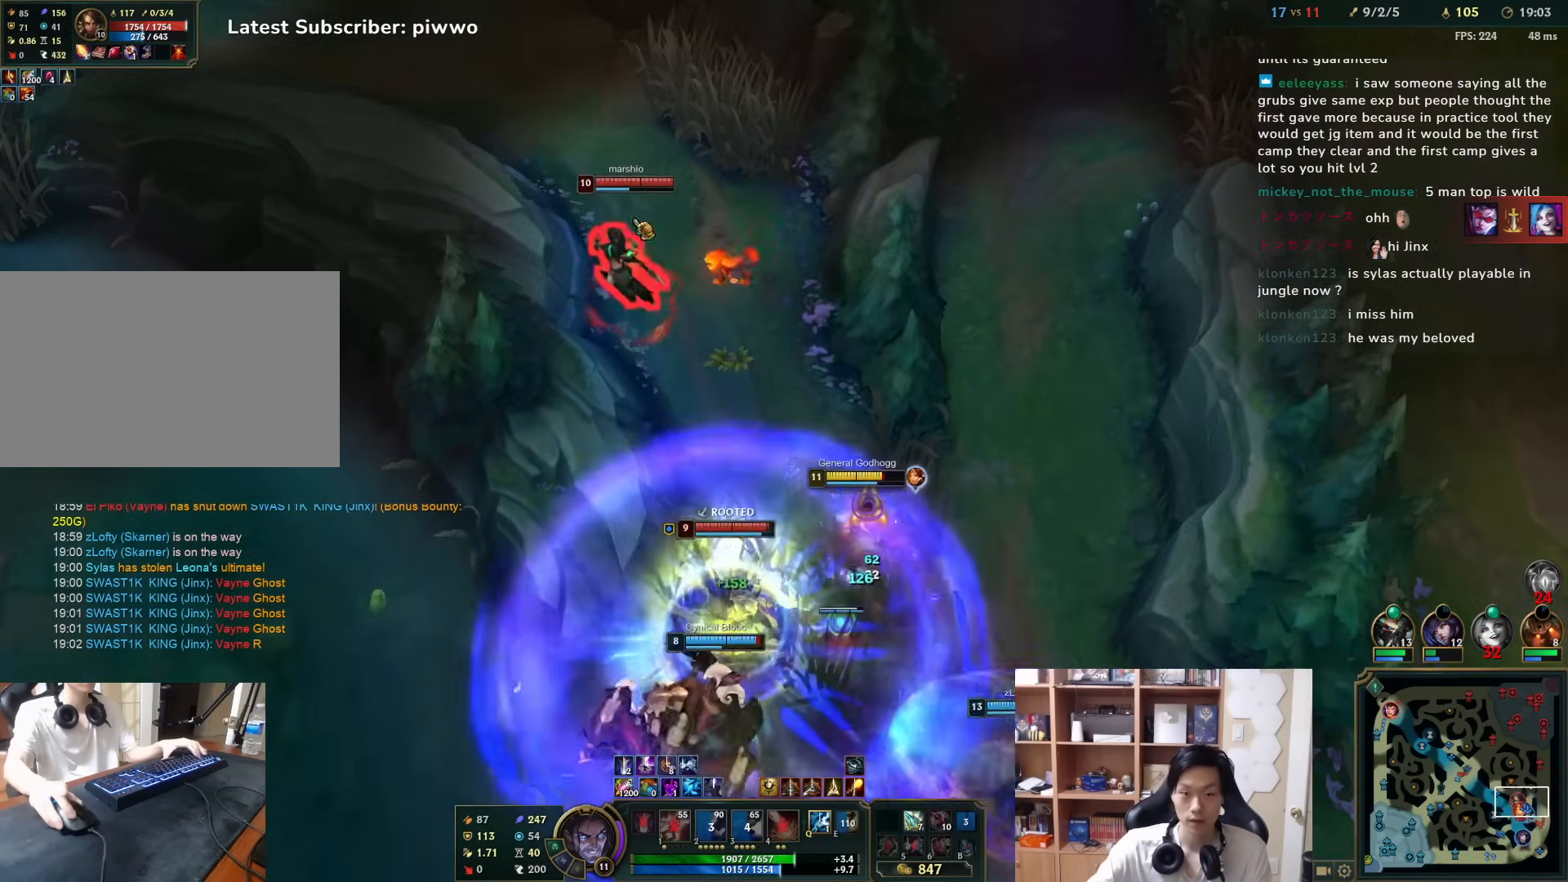
{"keys": ["1"], "mouse": [], "events": [[17, "mouse_right", "down"], [117, "mouse_right", "up"], [183, "mouse_right", "down"], [250, "mouse_right", "up"], [467, "1", "down"]]}
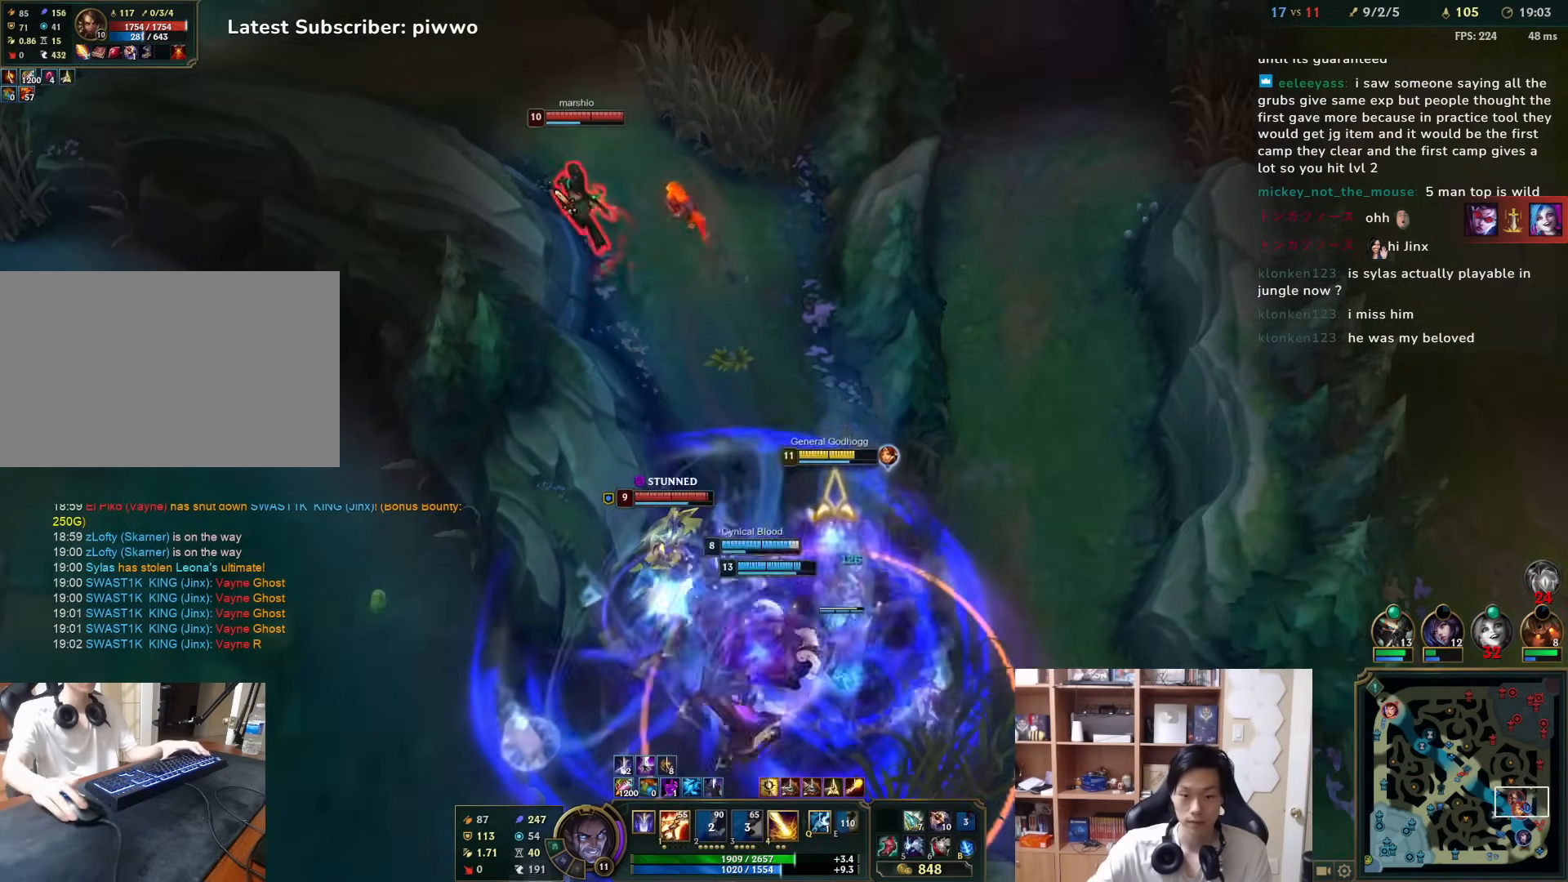
{"keys": [], "mouse": [], "events": [[33, "1", "up"], [67, "1", "down"], [133, "1", "up"], [200, "mouse_right", "down"], [233, "s", "down"], [267, "a", "down"], [300, "mouse_right", "up"], [333, "a", "up"], [333, "s", "up"], [367, "mouse_right", "down"], [467, "mouse_right", "up"]]}
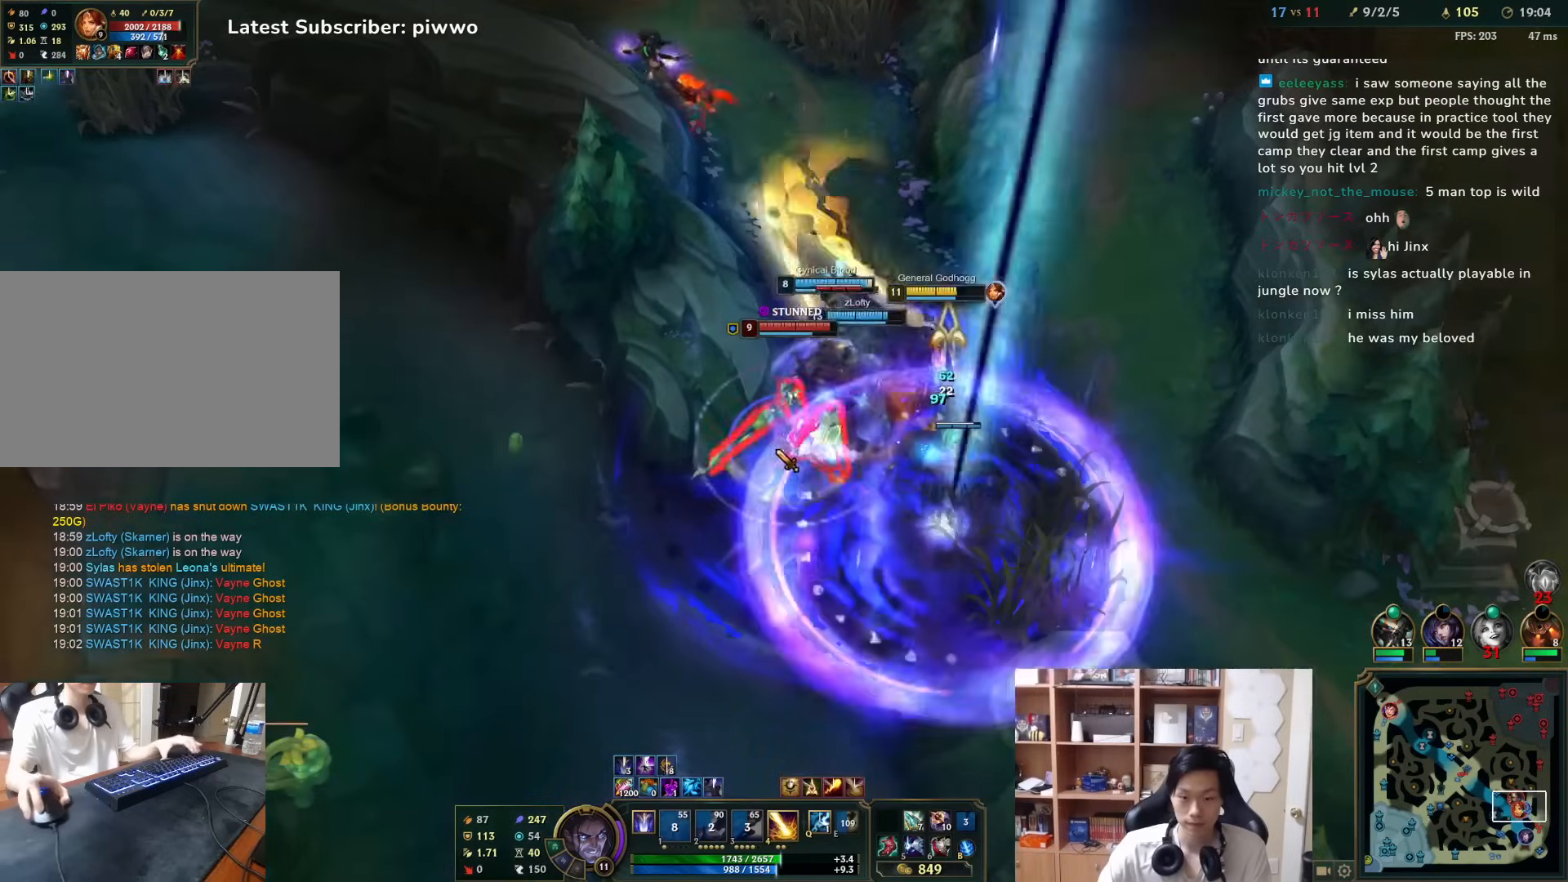
{"keys": [], "mouse": ["right"], "events": [[83, "mouse_right", "down"], [183, "mouse_right", "up"], [483, "mouse_right", "down"]]}
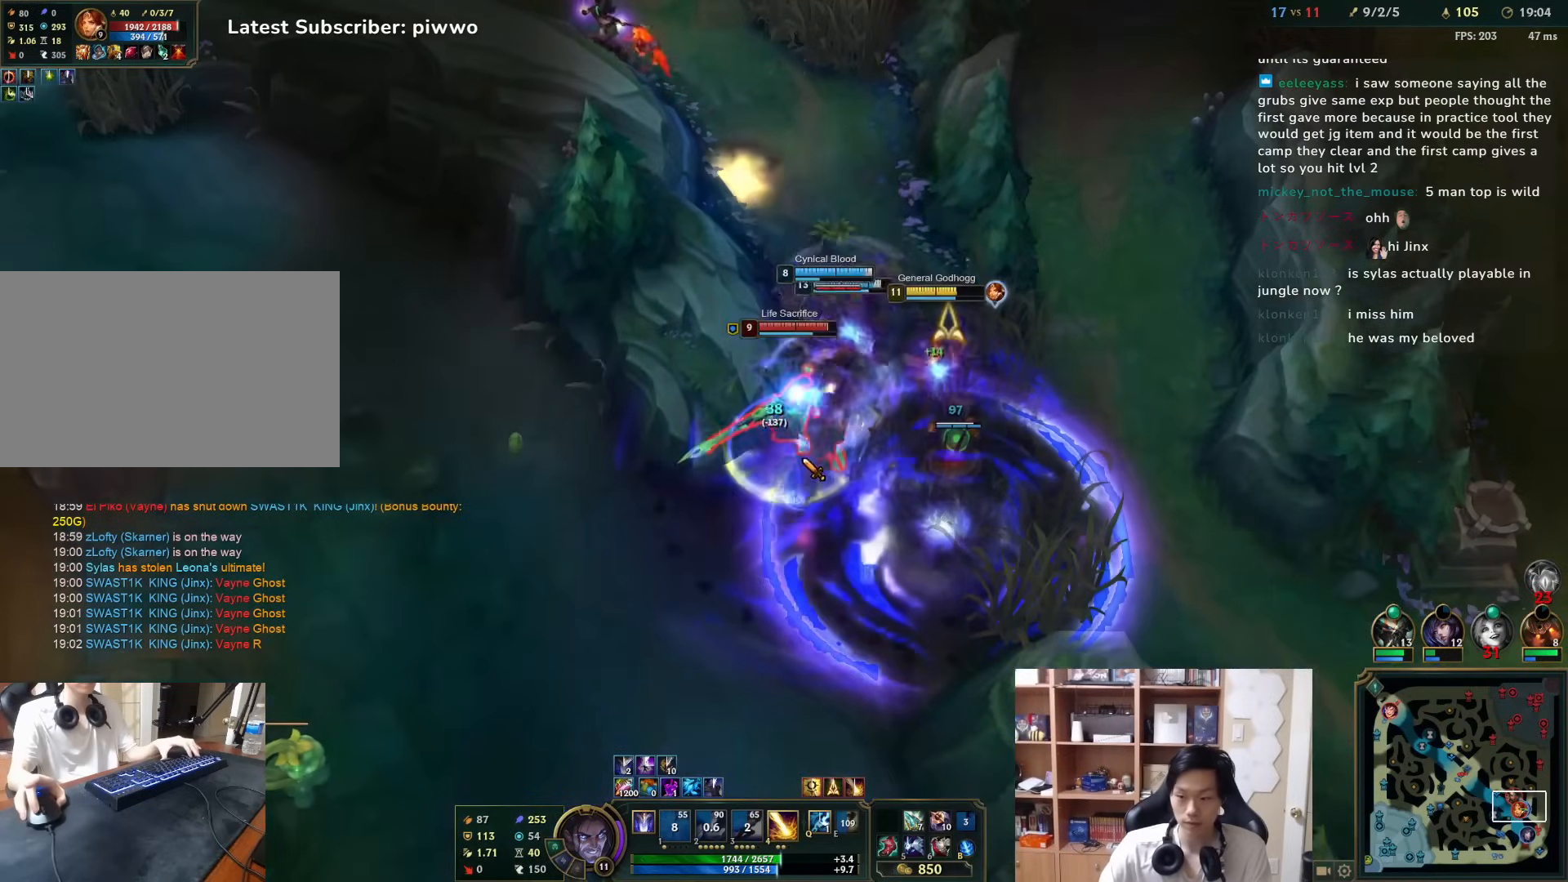
{"keys": [], "mouse": [], "events": [[83, "mouse_right", "up"], [183, "mouse_right", "down"], [300, "mouse_right", "up"]]}
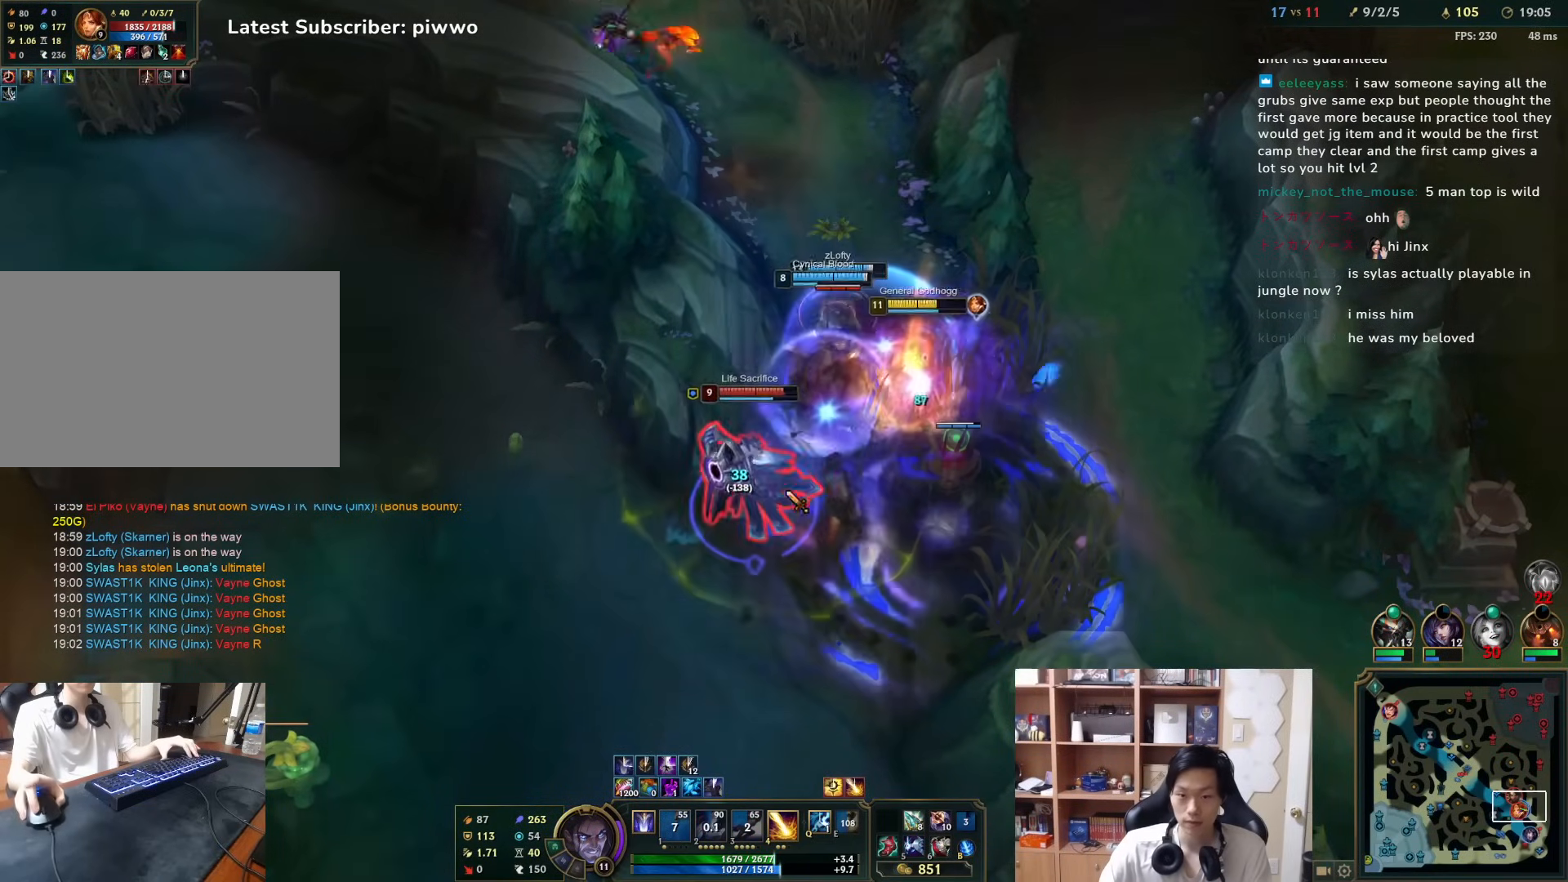
{"keys": [], "mouse": [], "events": [[267, "2", "down"], [333, "2", "up"], [400, "2", "down"], [467, "2", "up"]]}
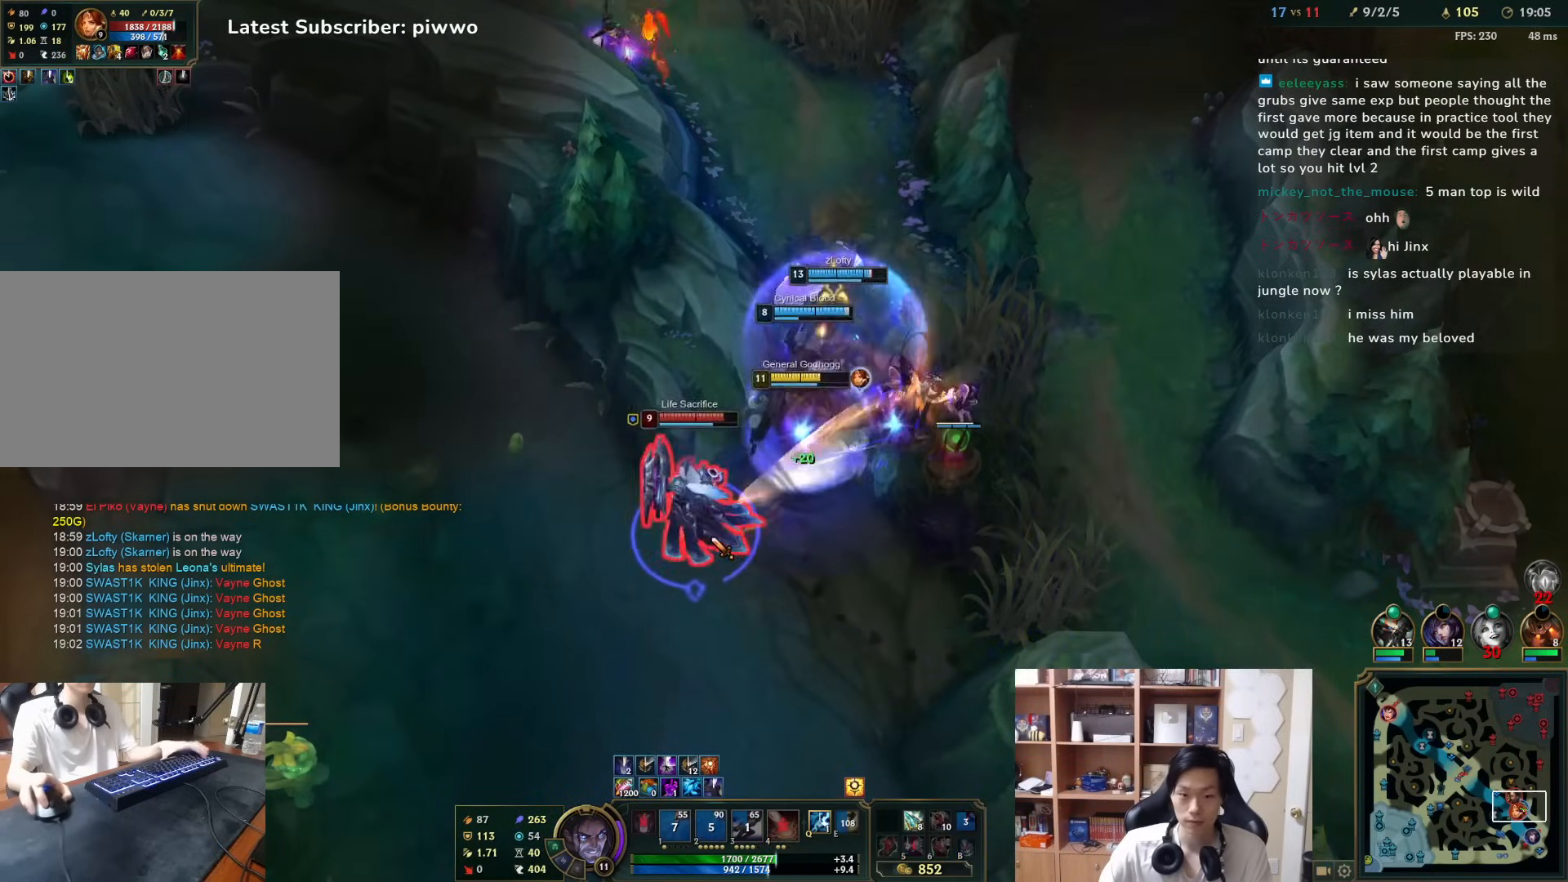
{"keys": [], "mouse": [], "events": [[33, "2", "down"], [117, "2", "up"], [150, "mouse_right", "down"], [217, "mouse_right", "up"], [283, "mouse_right", "down"], [350, "a", "down"], [350, "mouse_right", "up"], [417, "a", "up"], [417, "mouse_right", "down"], [483, "mouse_right", "up"]]}
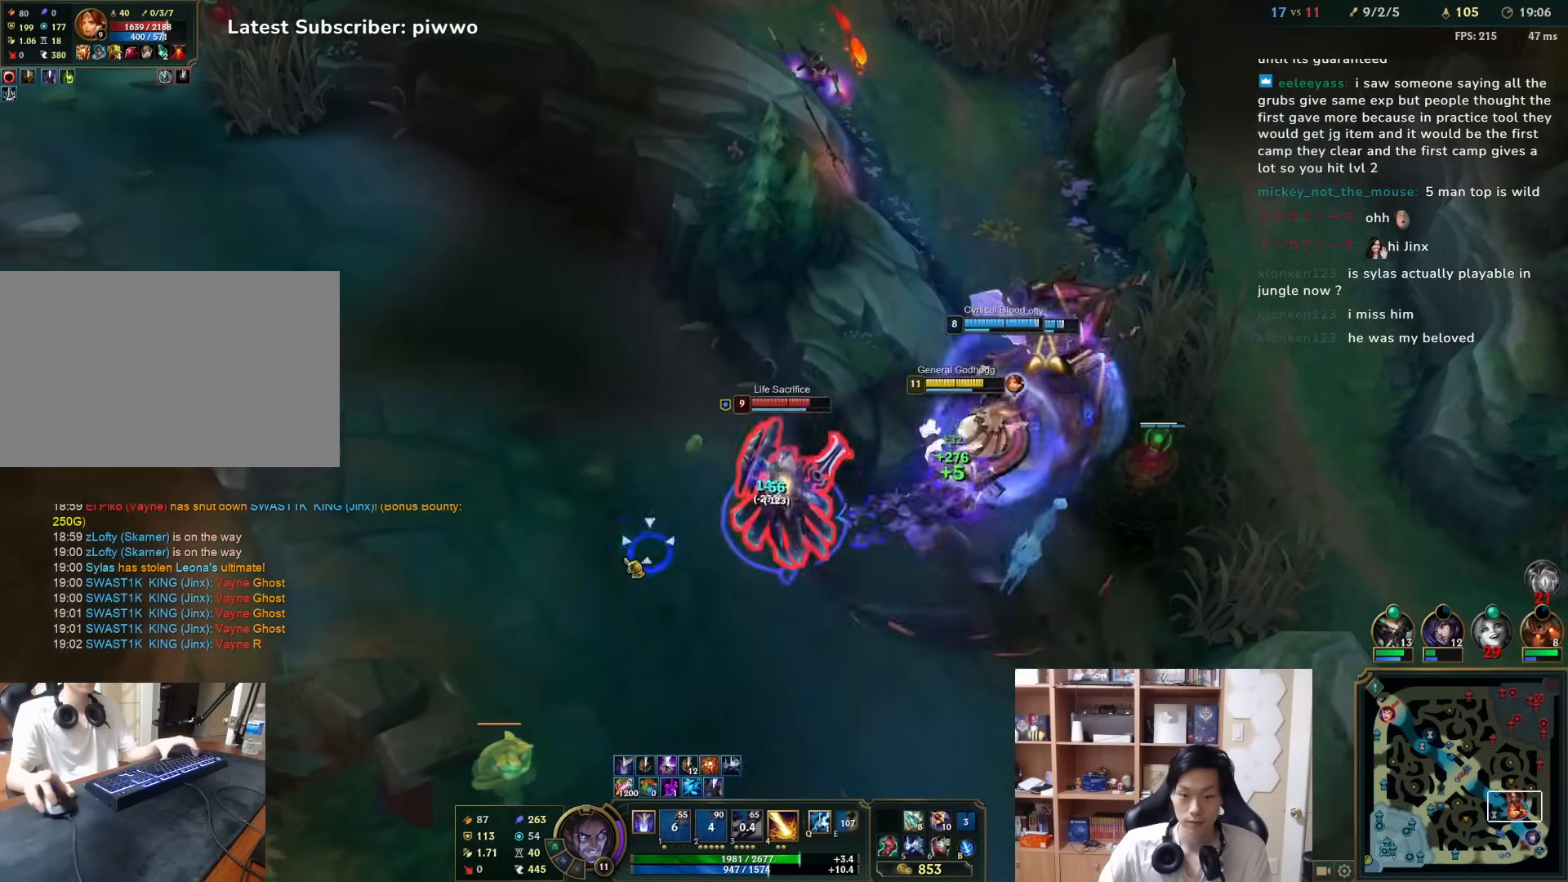
{"keys": [], "mouse": ["right"], "events": [[50, "mouse_right", "down"], [150, "mouse_right", "up"], [483, "mouse_right", "down"]]}
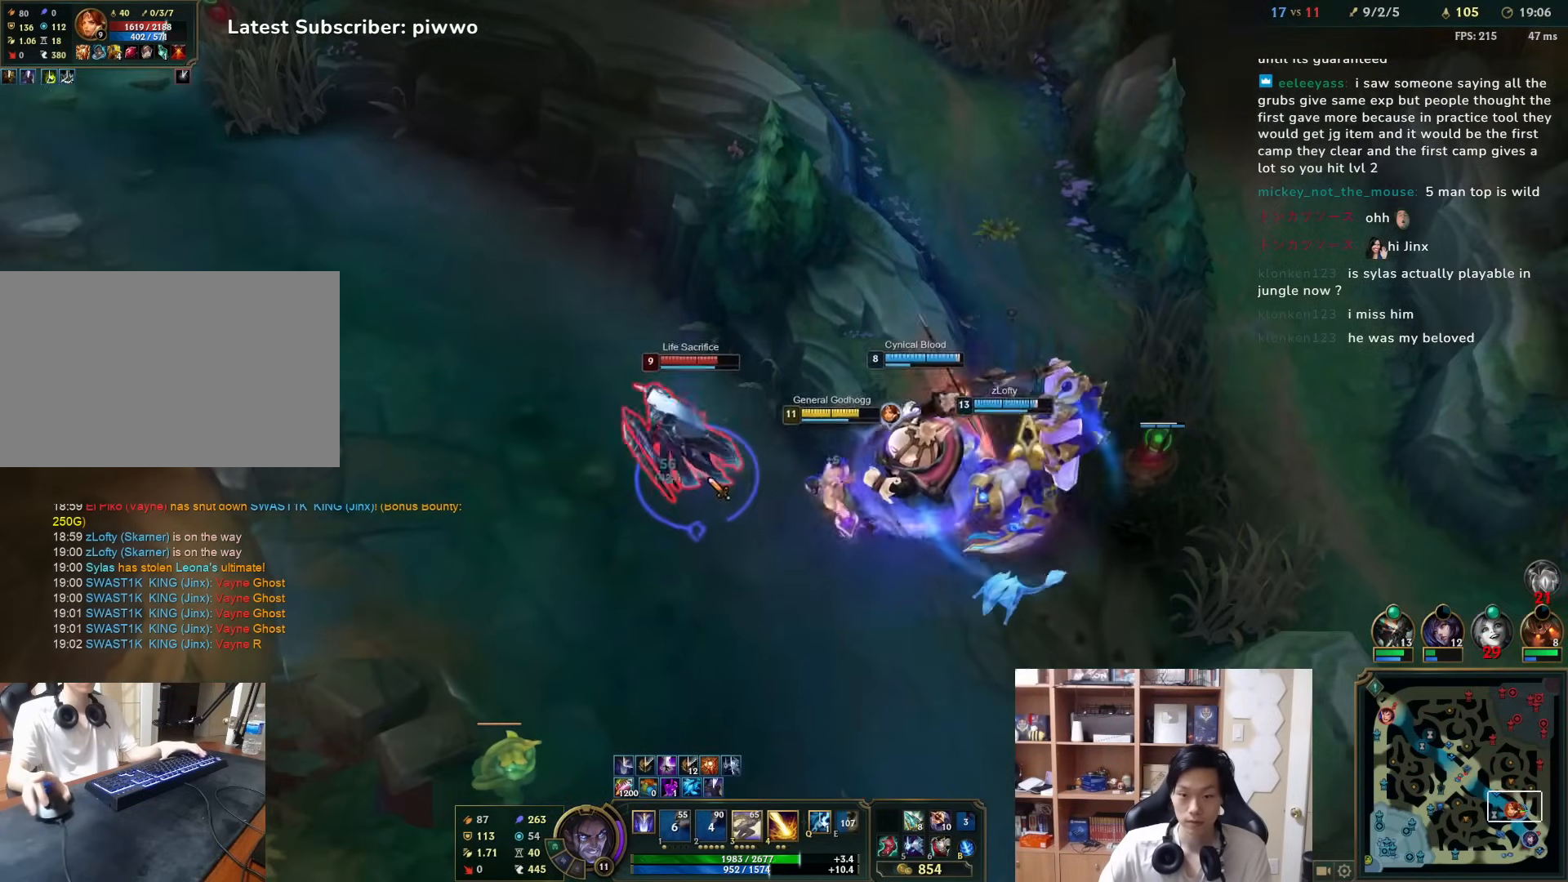
{"keys": [], "mouse": [], "events": [[100, "mouse_right", "up"], [133, "mouse_right", "down"], [233, "mouse_right", "up"], [367, "3", "down"], [367, "mouse_right", "down"], [400, "3", "up"], [467, "mouse_right", "up"]]}
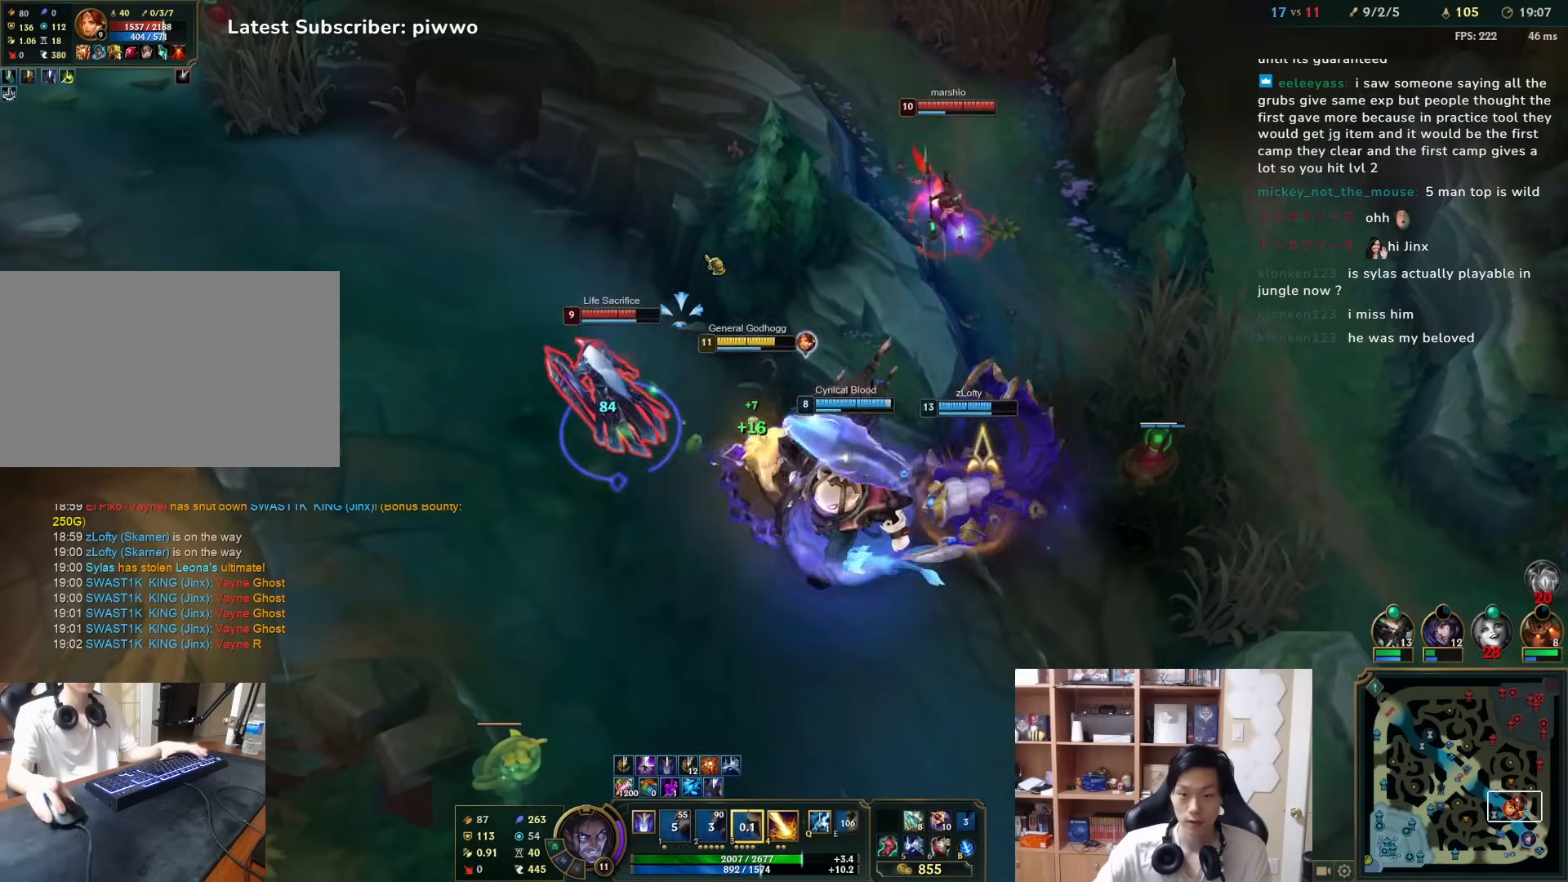
{"keys": ["w"], "mouse": ["right"], "events": [[133, "3", "down"], [167, "3", "up"], [250, "3", "down"], [317, "3", "up"], [450, "mouse_right", "down"], [450, "w", "down"]]}
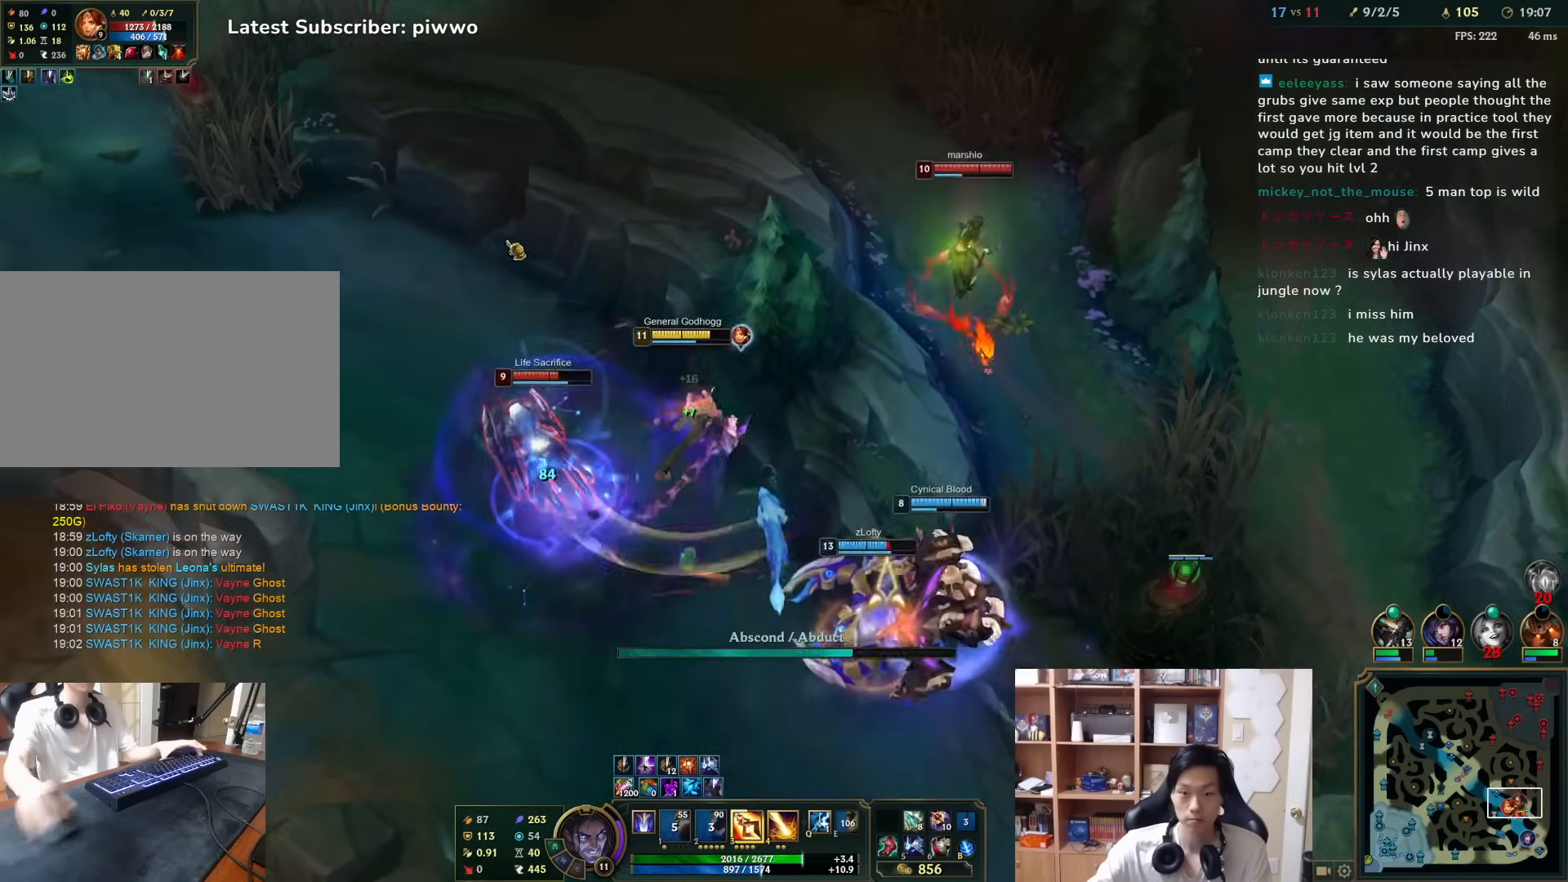
{"keys": [], "mouse": [], "events": [[17, "mouse_right", "up"], [17, "w", "up"], [83, "mouse_right", "down"], [183, "mouse_right", "up"], [317, "d", "down"], [317, "w", "down"], [417, "d", "up"], [417, "w", "up"]]}
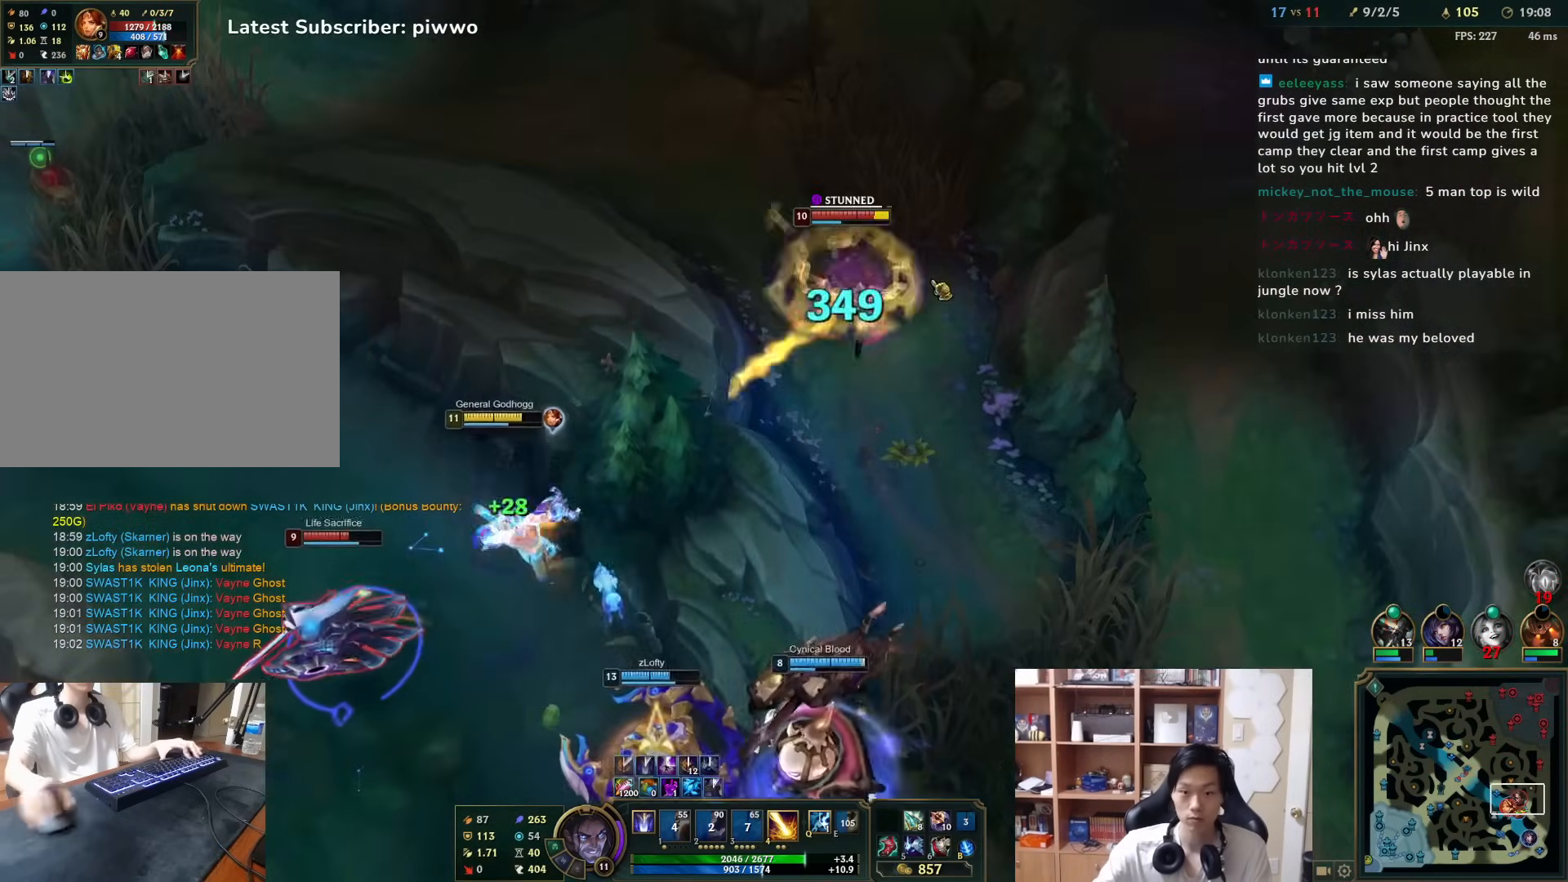
{"keys": ["w"], "mouse": [], "events": [[267, "mouse_right", "down"], [333, "mouse_right", "up"], [400, "mouse_right", "down"], [467, "mouse_right", "up"], [500, "w", "down"]]}
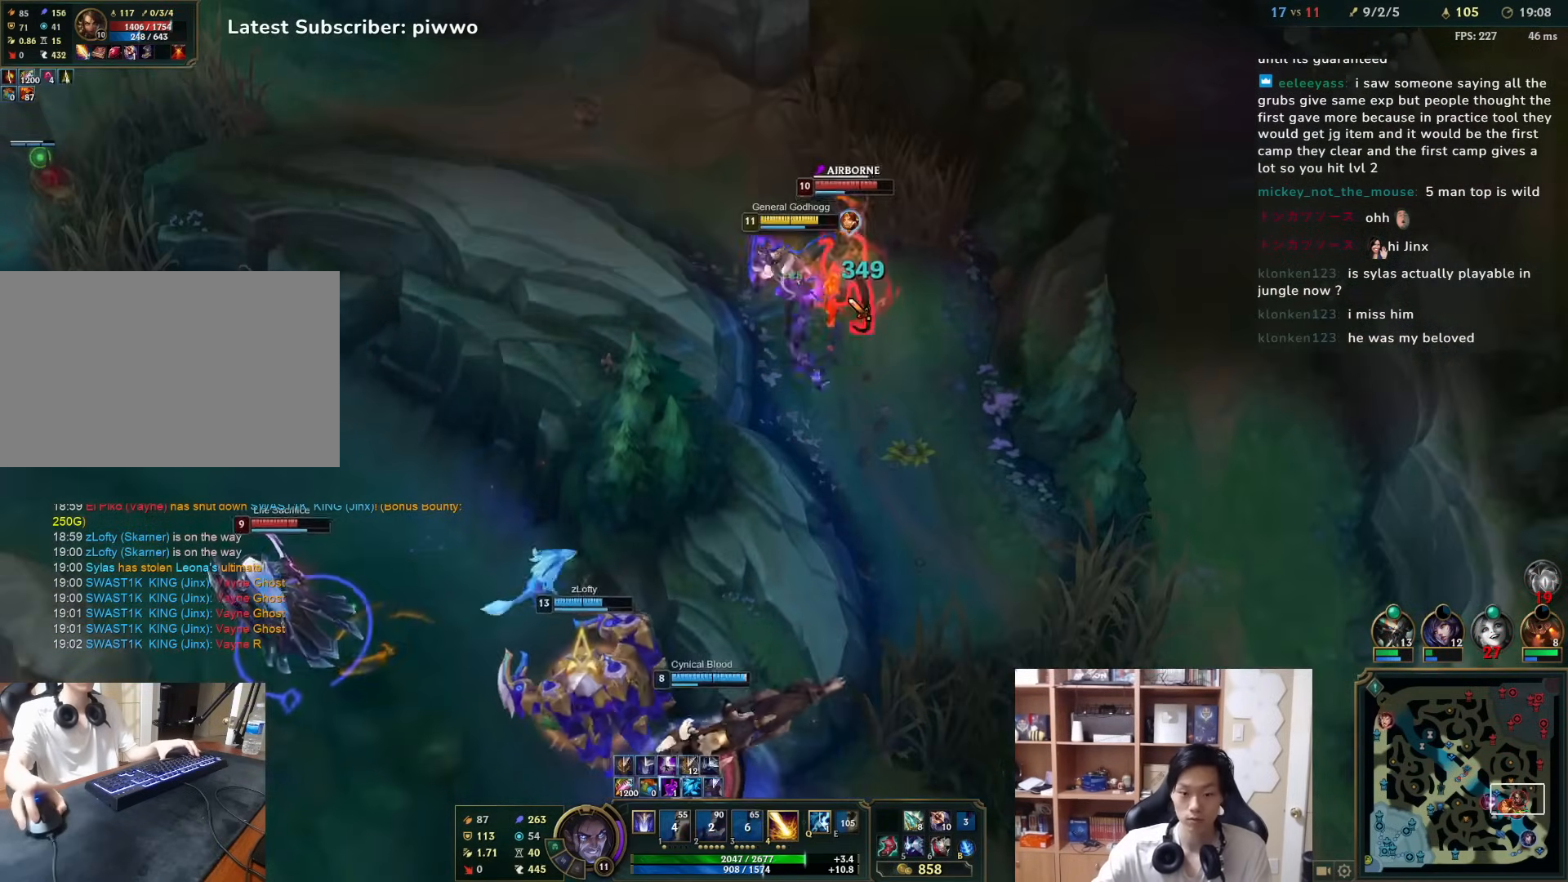
{"keys": [], "mouse": [], "events": [[67, "mouse_right", "down"], [67, "w", "up"], [183, "mouse_right", "up"], [217, "mouse_right", "down"], [317, "mouse_right", "up"]]}
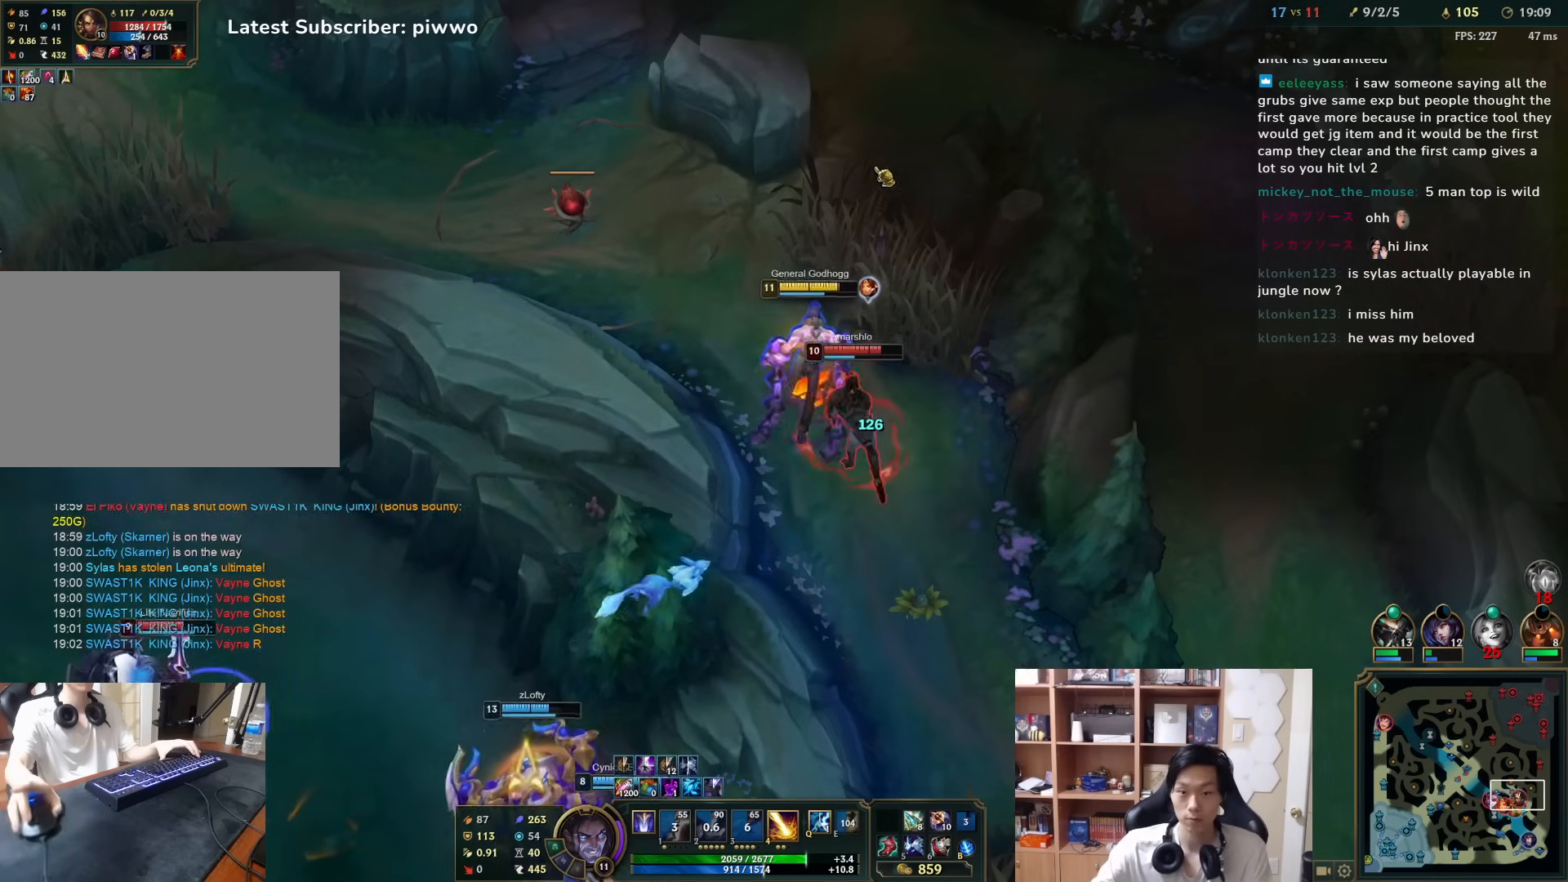
{"keys": [], "mouse": ["right"], "events": [[17, "4", "down"], [83, "4", "up"], [317, "mouse_right", "down"], [417, "mouse_right", "up"], [483, "mouse_right", "down"]]}
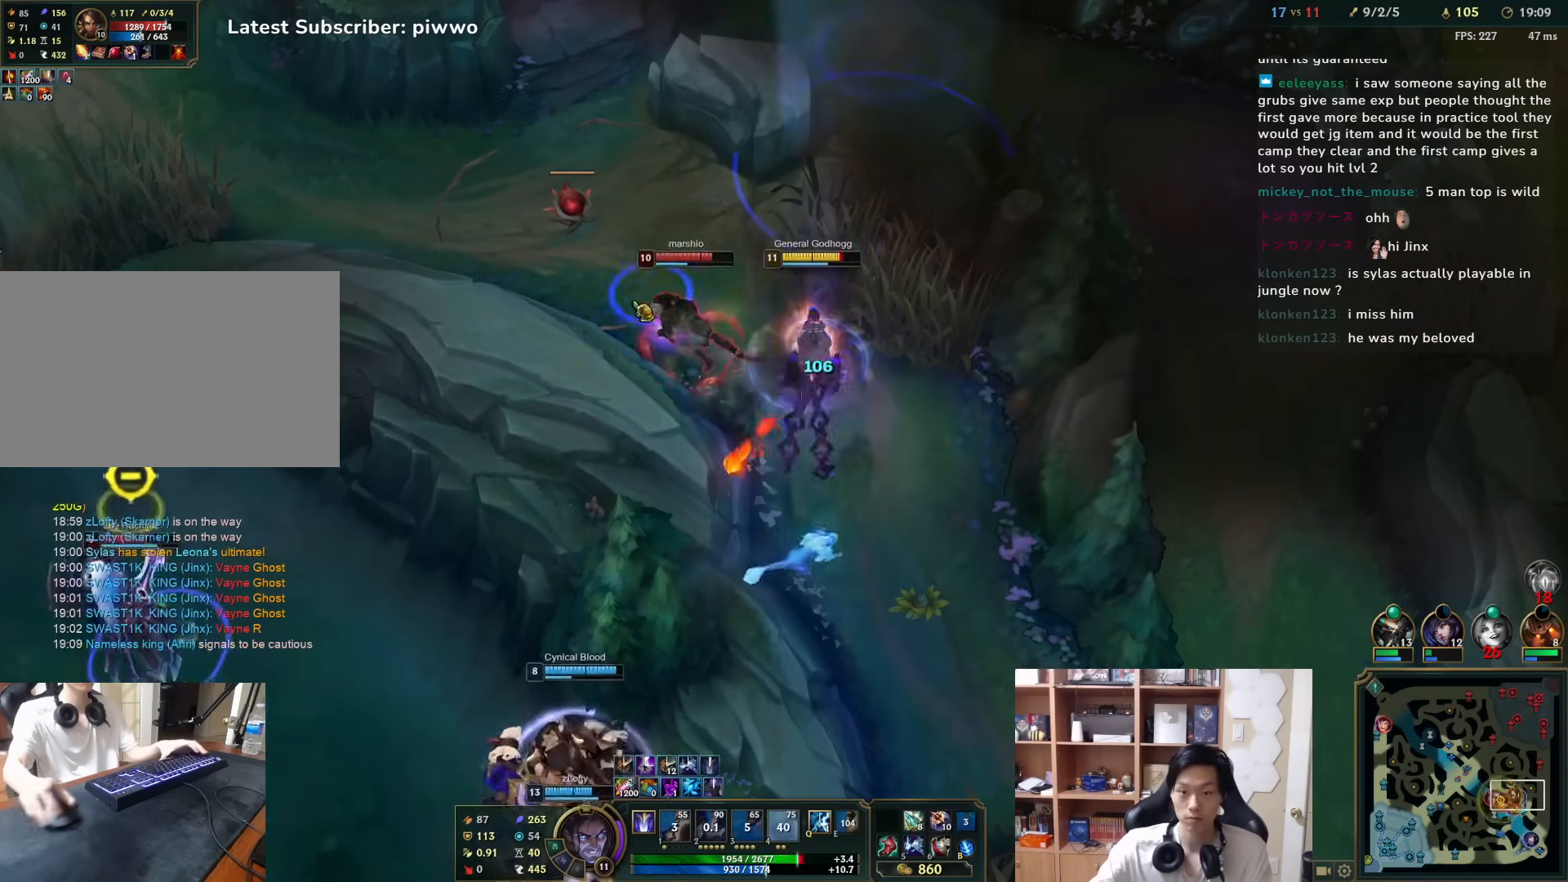
{"keys": [], "mouse": [], "events": [[100, "mouse_right", "up"], [133, "mouse_right", "down"], [200, "mouse_right", "up"], [267, "mouse_right", "down"], [333, "a", "down"], [333, "mouse_right", "up"], [333, "w", "down"], [400, "a", "up"], [400, "mouse_right", "down"], [400, "w", "up"], [467, "mouse_right", "up"]]}
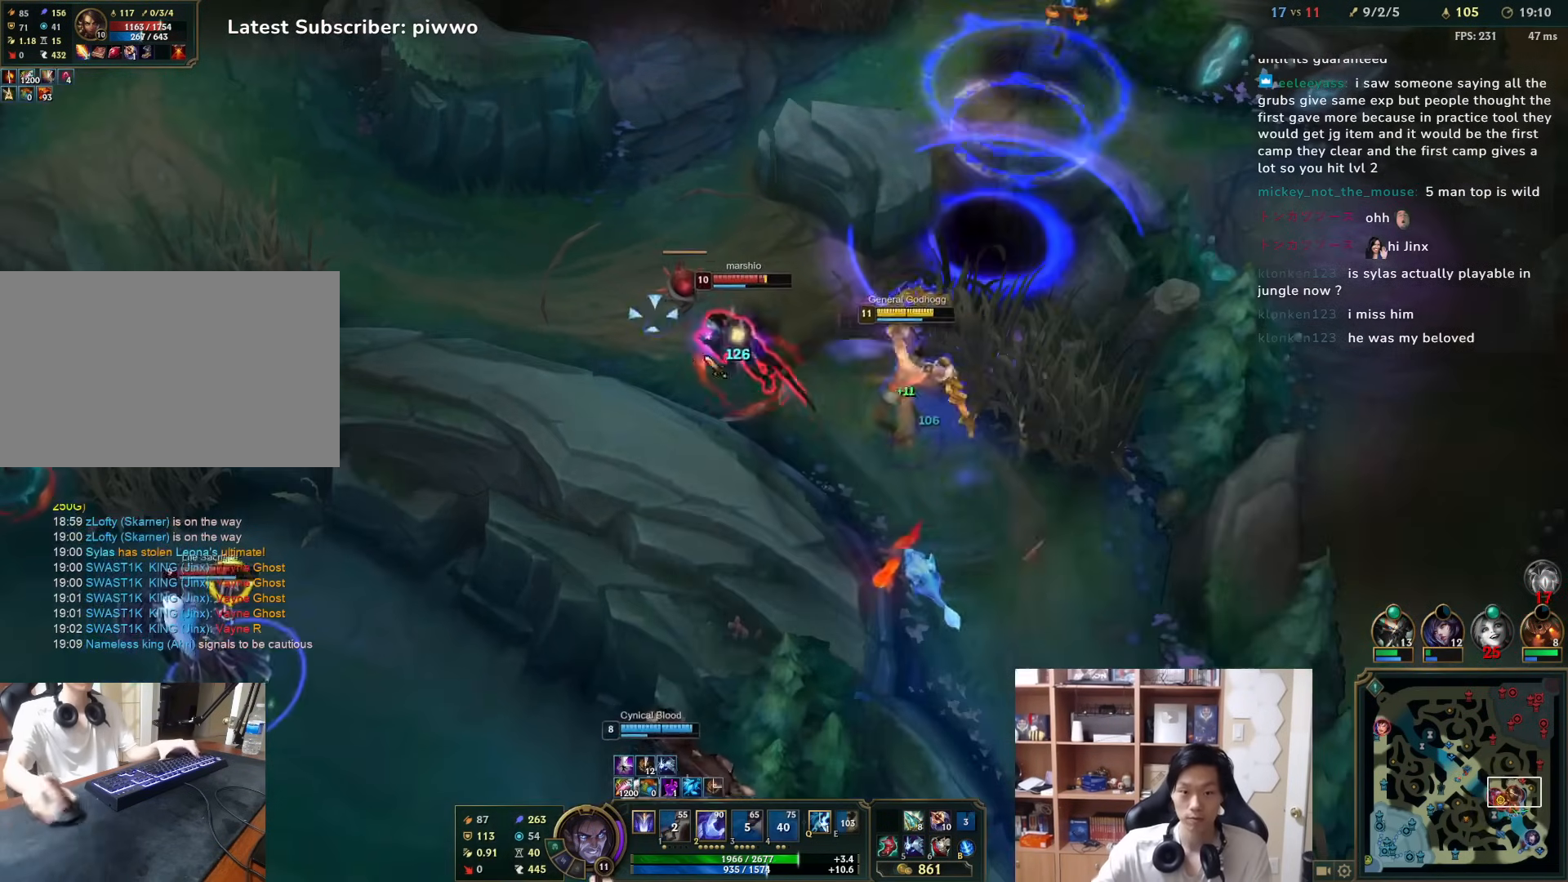
{"keys": [], "mouse": [], "events": [[33, "2", "down"], [100, "2", "up"], [133, "2", "down"], [200, "2", "up"], [200, "mouse_right", "down"], [317, "mouse_right", "up"], [350, "mouse_right", "down"], [450, "mouse_right", "up"]]}
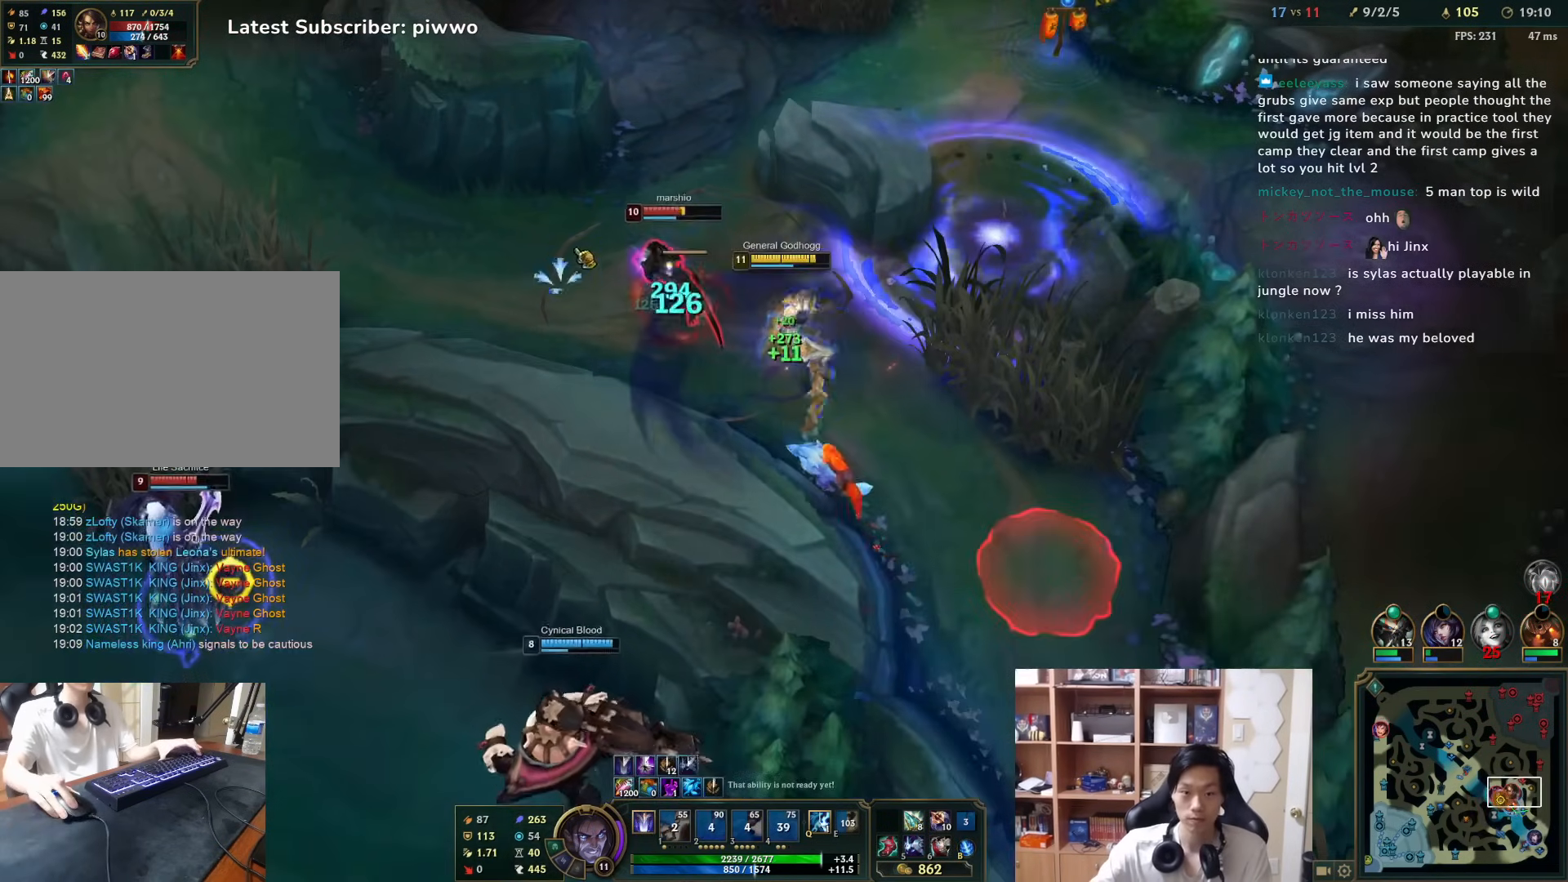
{"keys": [], "mouse": [], "events": [[17, "mouse_right", "down"], [83, "a", "down"], [83, "w", "down"], [117, "mouse_right", "up"], [150, "a", "up"], [150, "mouse_right", "down"], [150, "w", "up"], [283, "mouse_right", "up"], [317, "mouse_right", "down"], [450, "mouse_right", "up"]]}
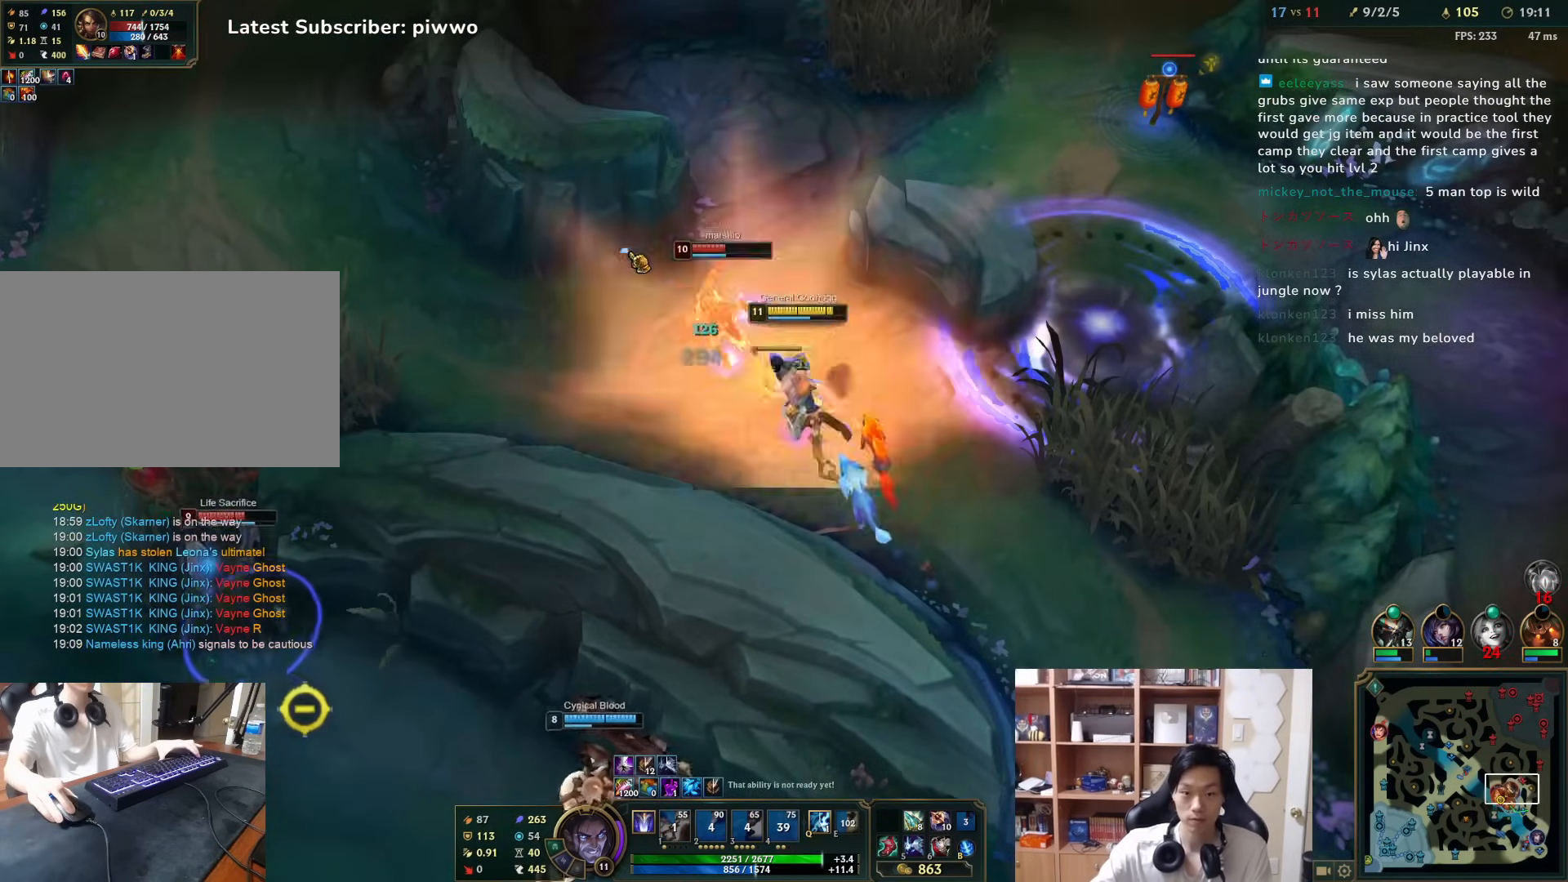
{"keys": [], "mouse": ["right"], "events": [[467, "mouse_right", "down"]]}
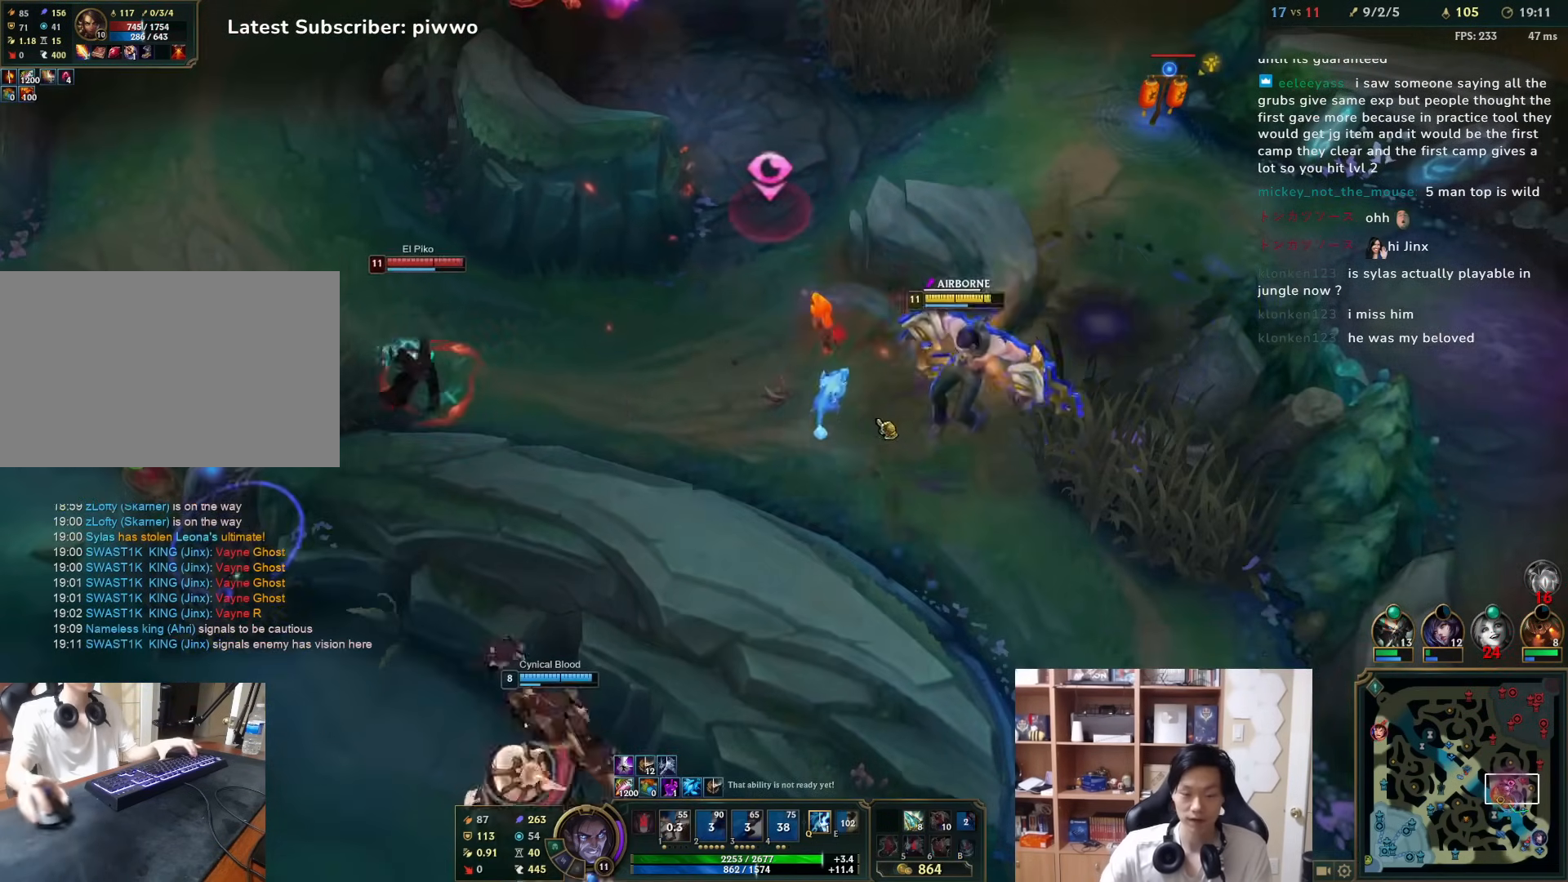
{"keys": [], "mouse": ["right"], "events": [[67, "mouse_right", "up"], [133, "mouse_right", "down"], [200, "mouse_right", "up"], [267, "s", "down"], [300, "mouse_right", "down"], [350, "s", "up"], [417, "mouse_right", "up"], [483, "mouse_right", "down"]]}
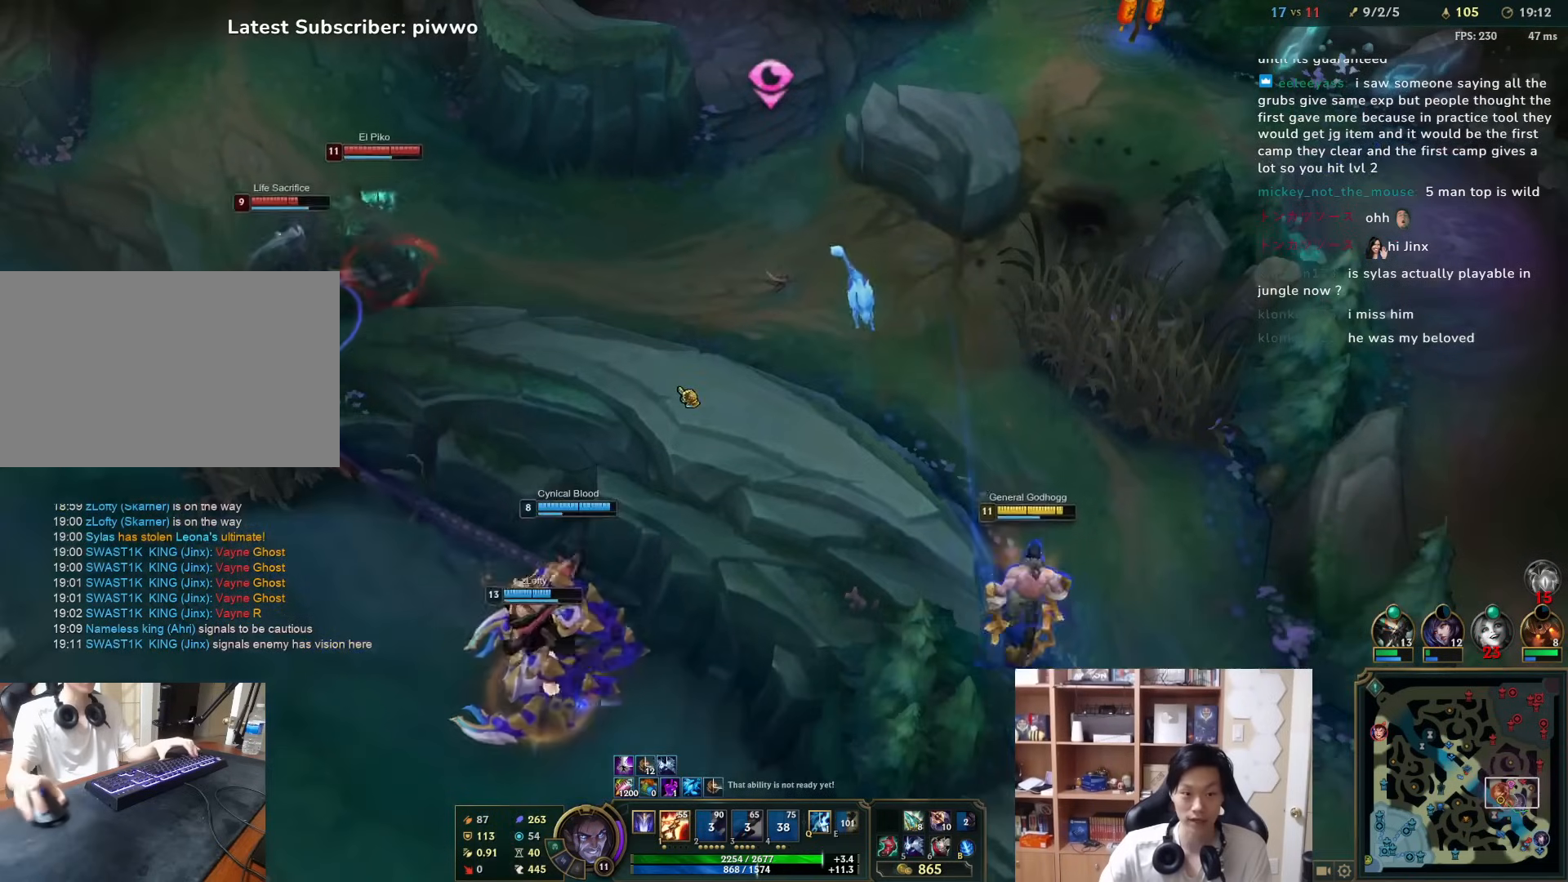
{"keys": [], "mouse": [], "events": [[83, "mouse_right", "up"], [117, "a", "down"], [150, "a", "up"], [283, "mouse_right", "down"], [417, "mouse_right", "up"]]}
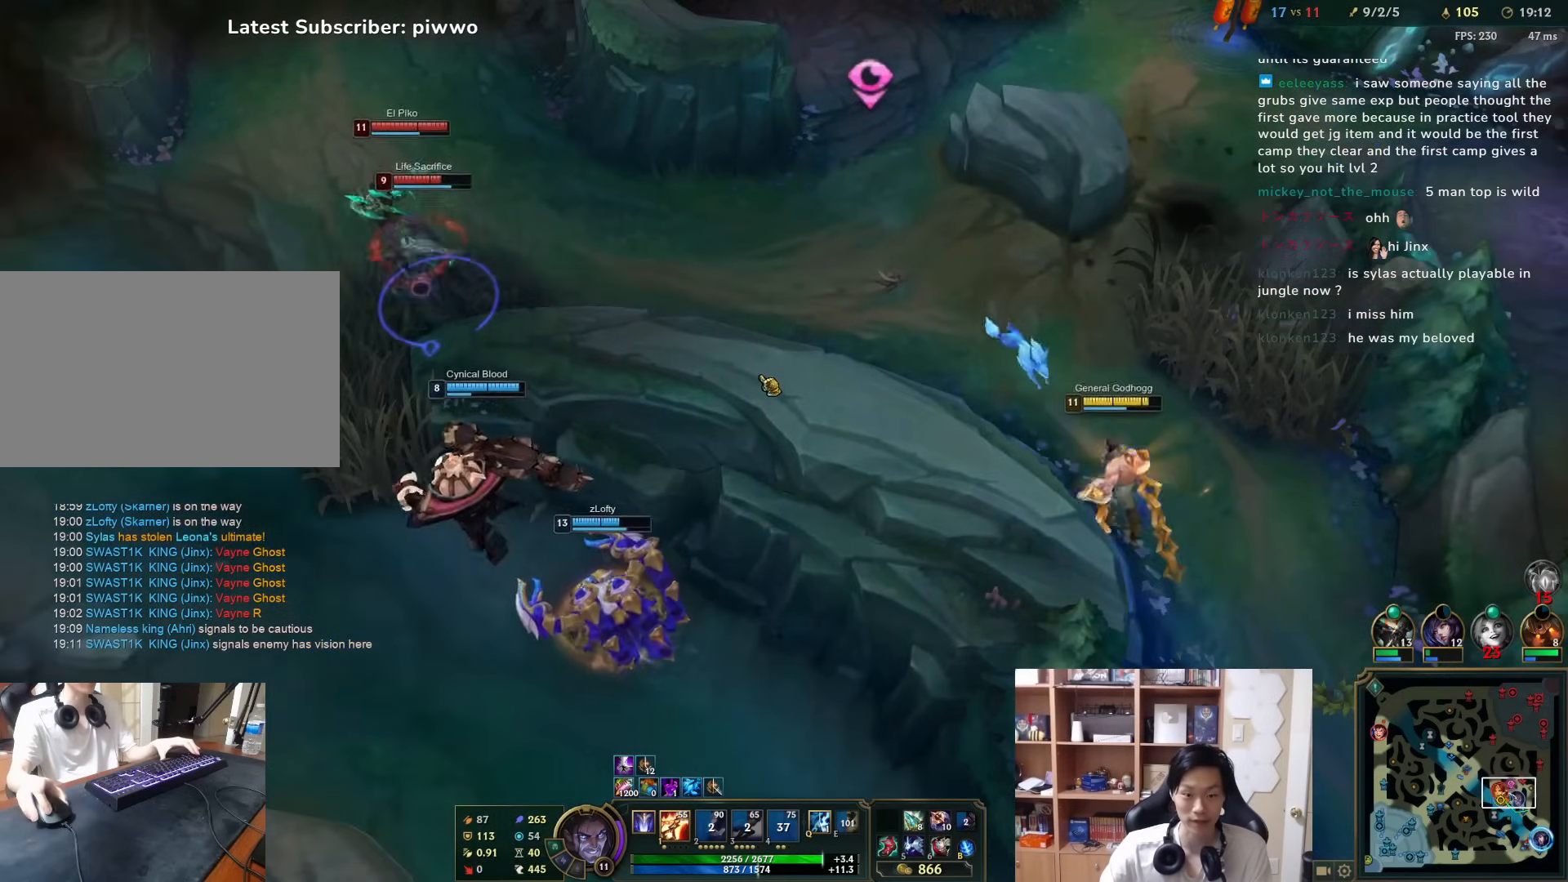
{"keys": [], "mouse": ["right"], "events": [[17, "mouse_right", "down"], [167, "a", "down"], [167, "mouse_right", "up"], [167, "w", "down"], [200, "w", "up"], [233, "a", "up"], [300, "mouse_right", "down"], [400, "mouse_right", "up"], [500, "mouse_right", "down"]]}
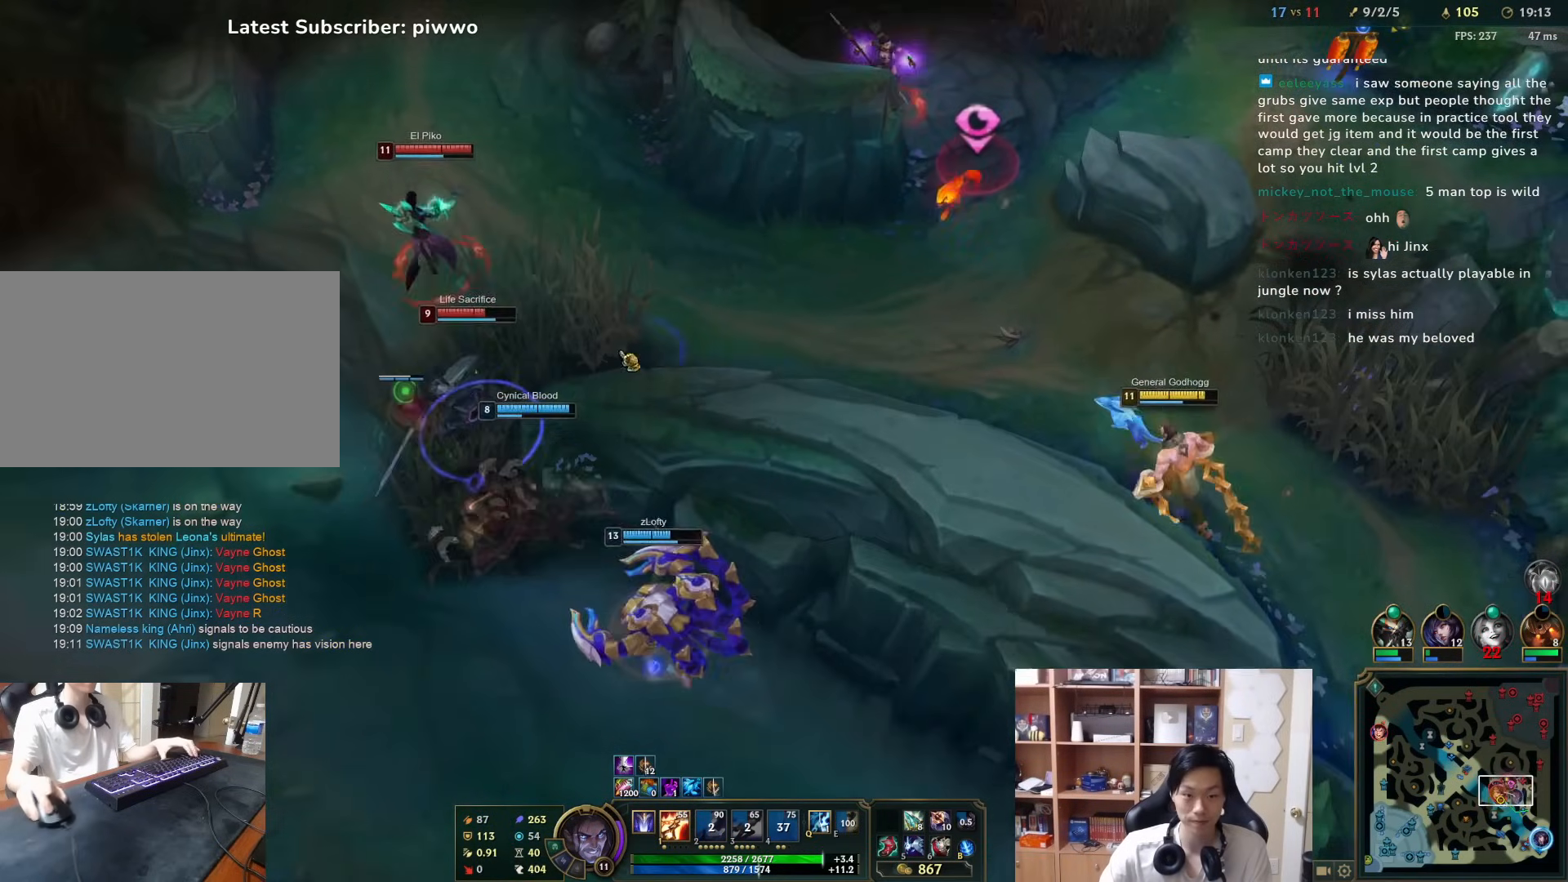
{"keys": [], "mouse": ["left"], "events": [[33, "a", "down"], [100, "a", "up"], [100, "mouse_right", "up"], [417, "mouse_left", "down"]]}
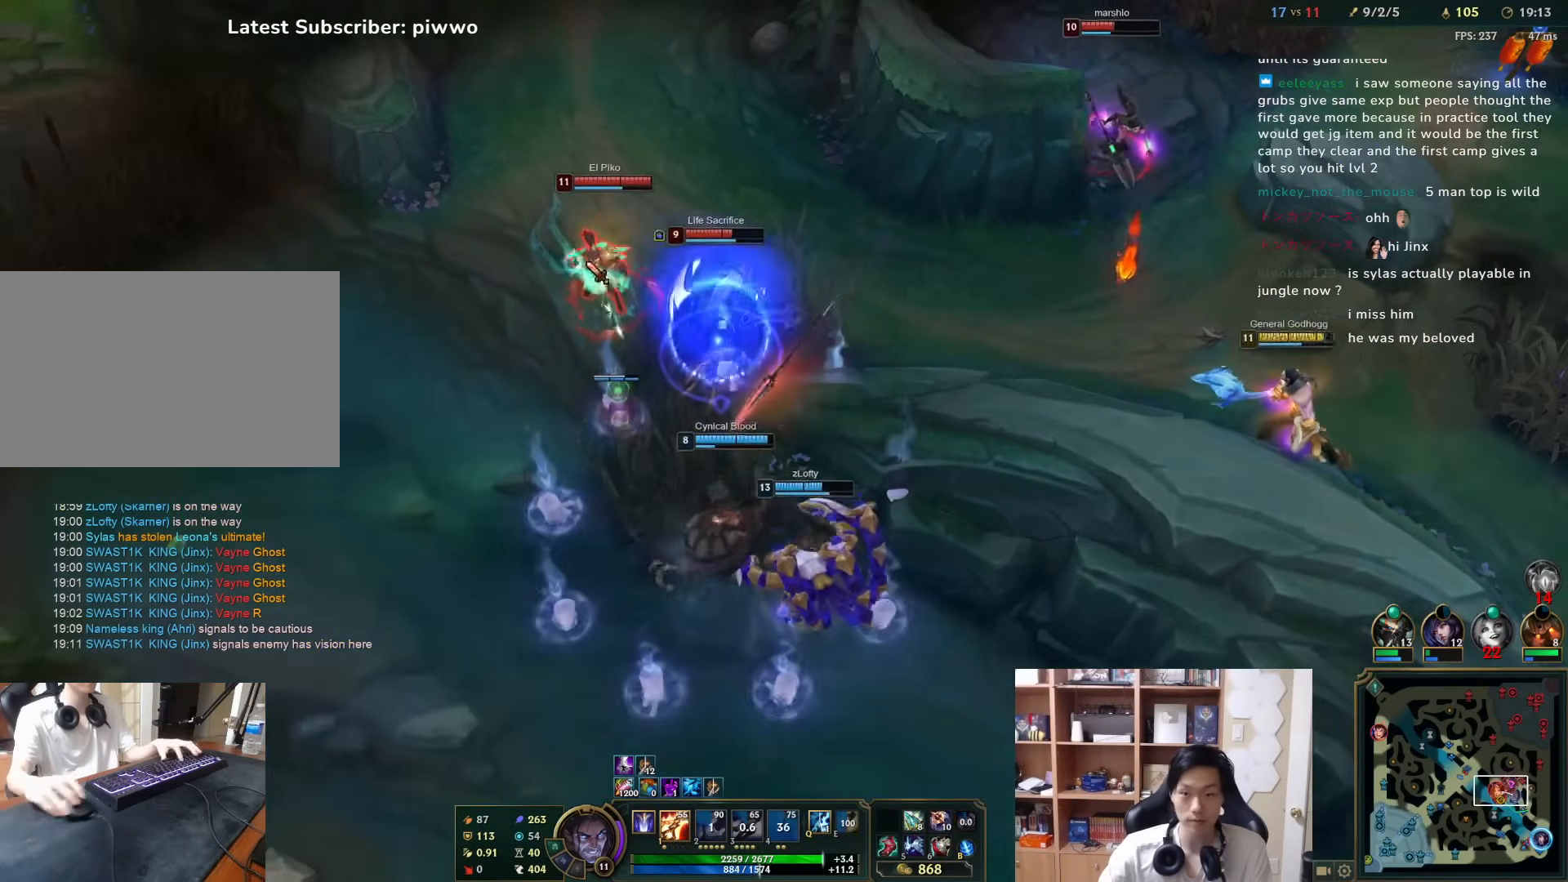
{"keys": [], "mouse": [], "events": [[17, "mouse_left", "up"], [83, "d", "down"], [83, "w", "down"], [183, "d", "up"], [217, "mouse_right", "down"], [217, "w", "up"], [283, "mouse_right", "up"], [350, "mouse_right", "down"], [467, "mouse_right", "up"]]}
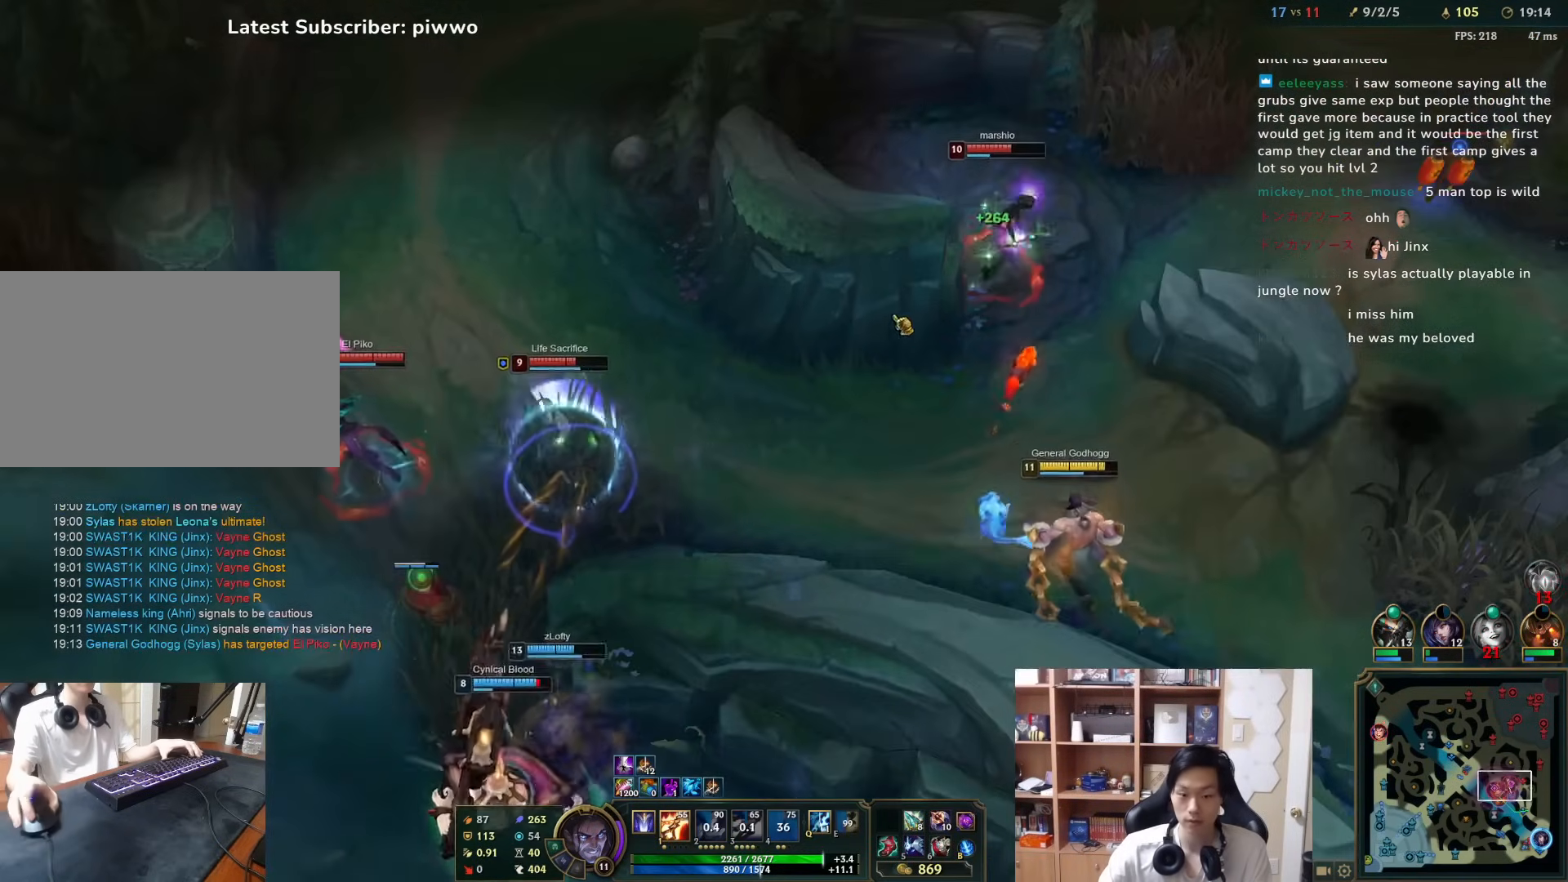
{"keys": [], "mouse": ["right"], "events": [[33, "mouse_right", "down"], [133, "mouse_right", "up"], [200, "d", "down"], [200, "mouse_right", "down"], [200, "w", "down"], [300, "d", "up"], [300, "w", "up"], [333, "mouse_right", "up"], [367, "mouse_right", "down"], [433, "3", "down"], [467, "mouse_right", "up"], [500, "3", "up"], [500, "mouse_right", "down"]]}
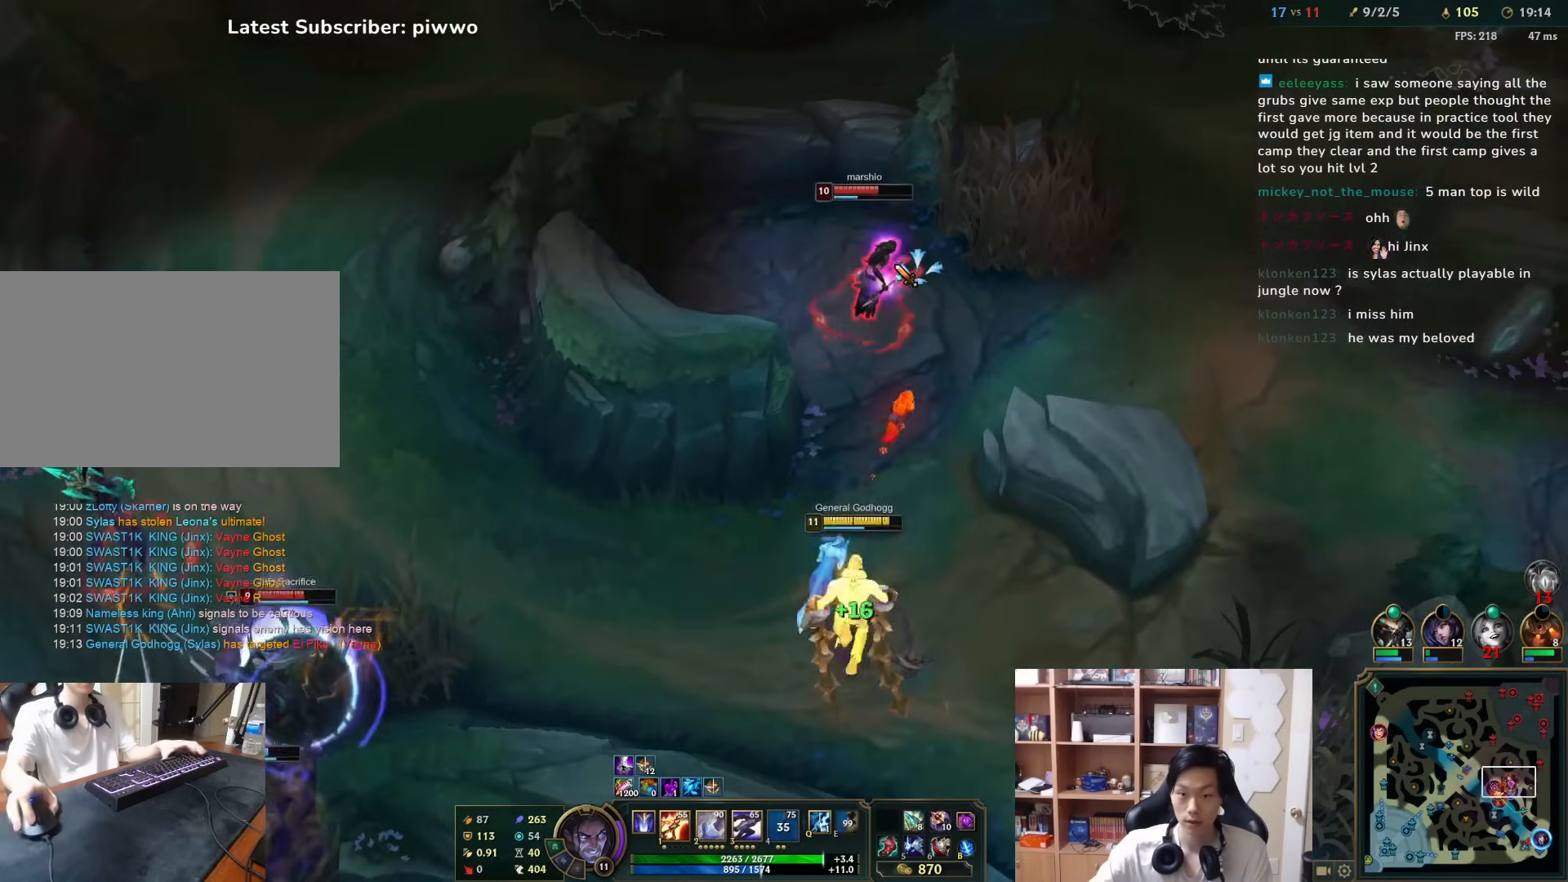
{"keys": [], "mouse": ["right"], "events": [[150, "mouse_right", "up"], [183, "mouse_right", "down"], [250, "mouse_right", "up"], [283, "3", "down"], [350, "3", "up"], [383, "3", "down"], [450, "3", "up"], [450, "mouse_right", "down"]]}
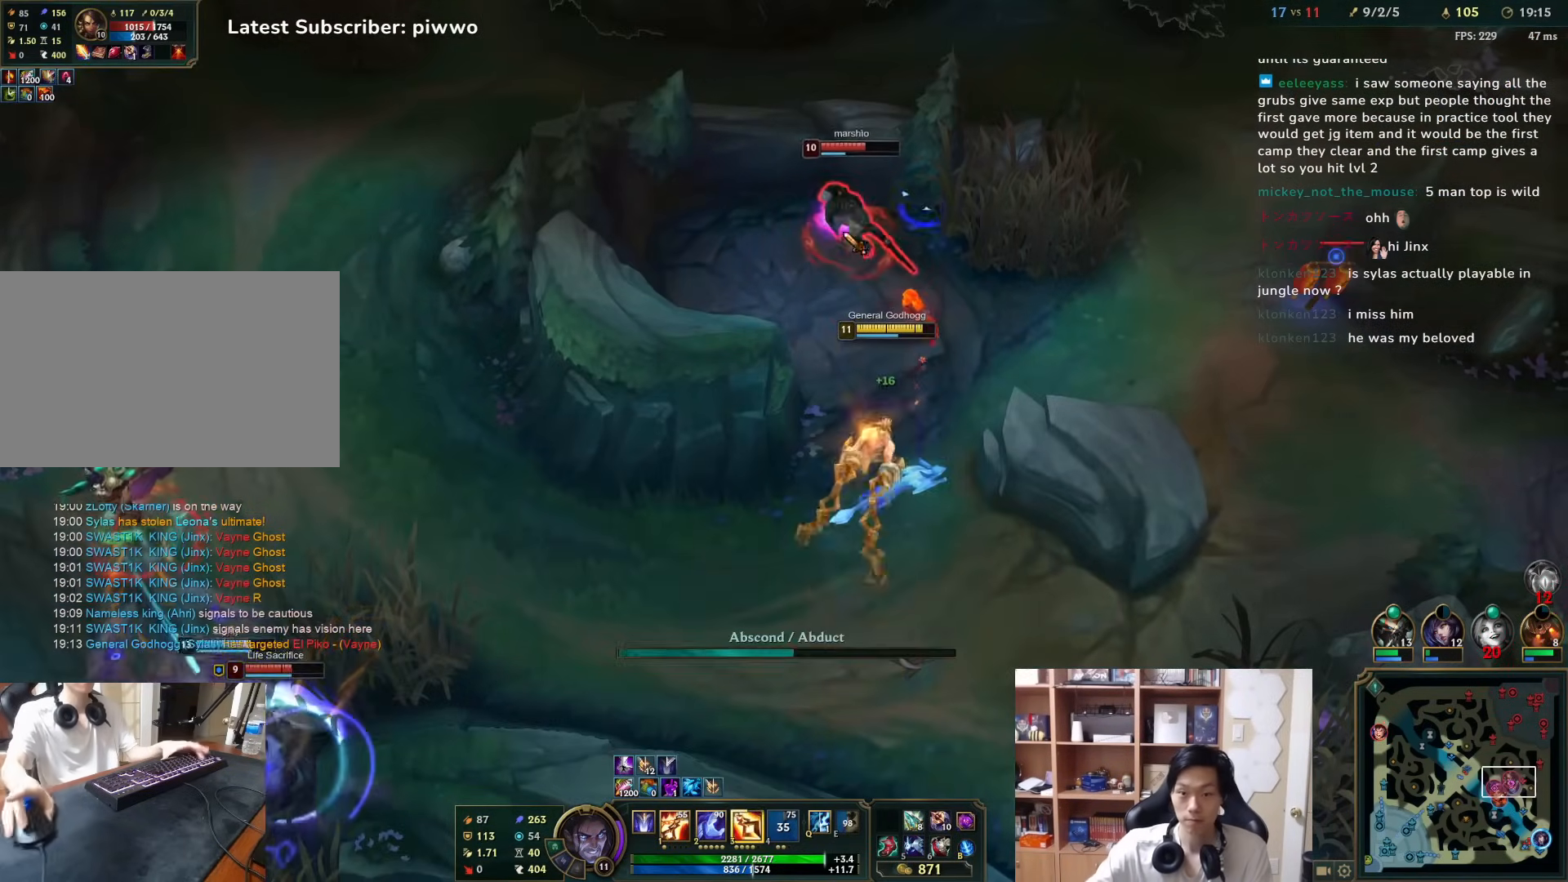
{"keys": ["2"], "mouse": [], "events": [[50, "mouse_right", "up"], [83, "mouse_right", "down"], [183, "mouse_right", "up"], [250, "mouse_right", "down"], [367, "mouse_right", "up"], [400, "2", "down"], [467, "2", "up"], [500, "2", "down"]]}
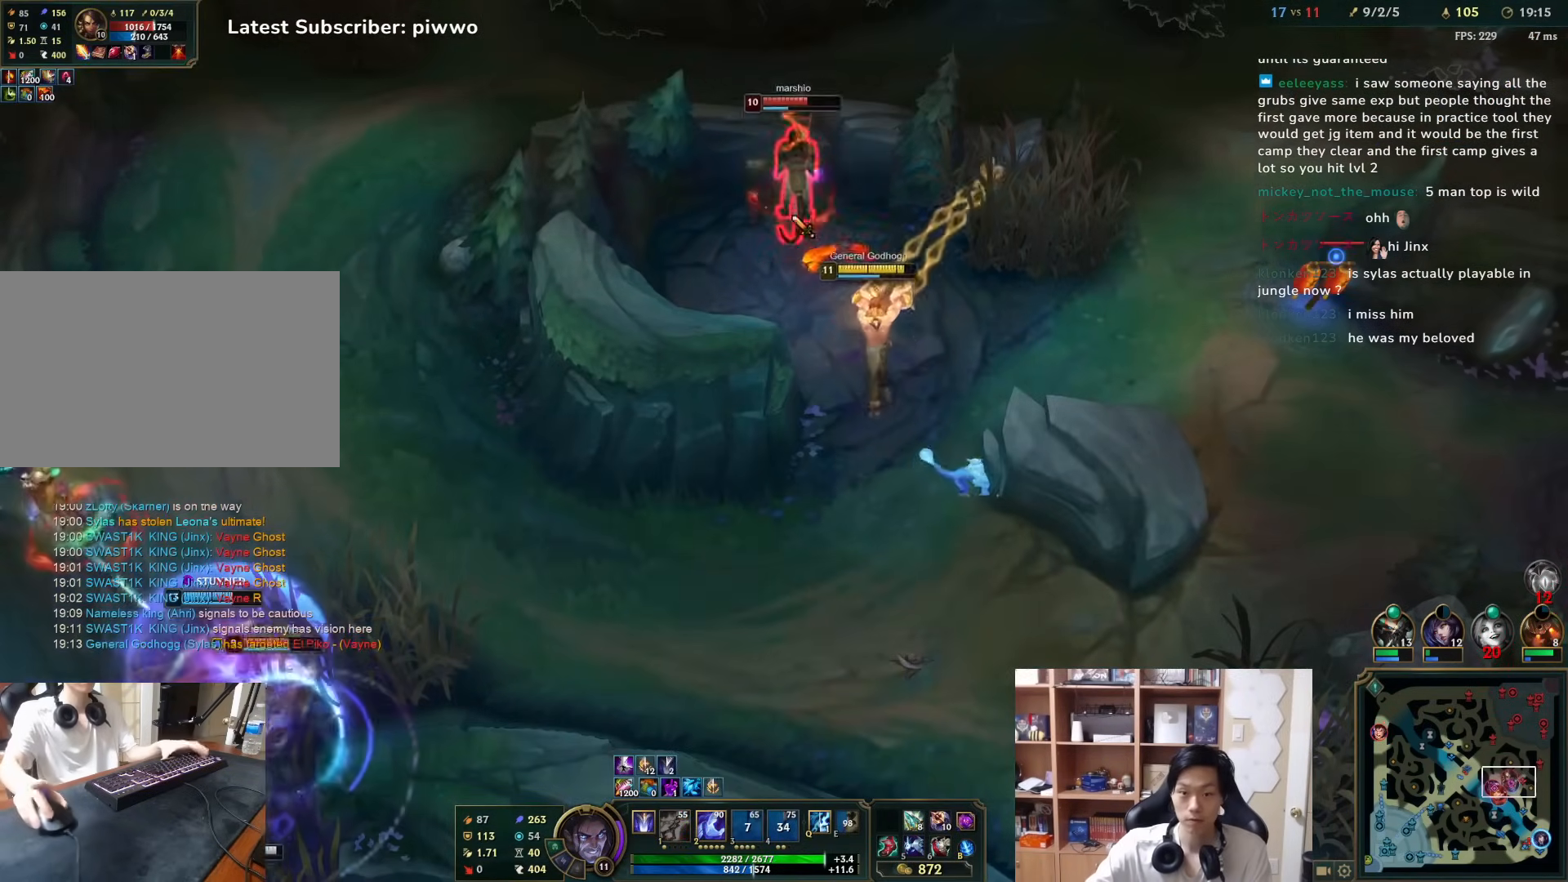
{"keys": ["a", "s"], "mouse": ["right"], "events": [[67, "2", "up"], [133, "2", "down"], [200, "2", "up"], [300, "mouse_right", "down"], [400, "mouse_right", "up"], [433, "mouse_right", "down"], [500, "a", "down"], [500, "s", "down"]]}
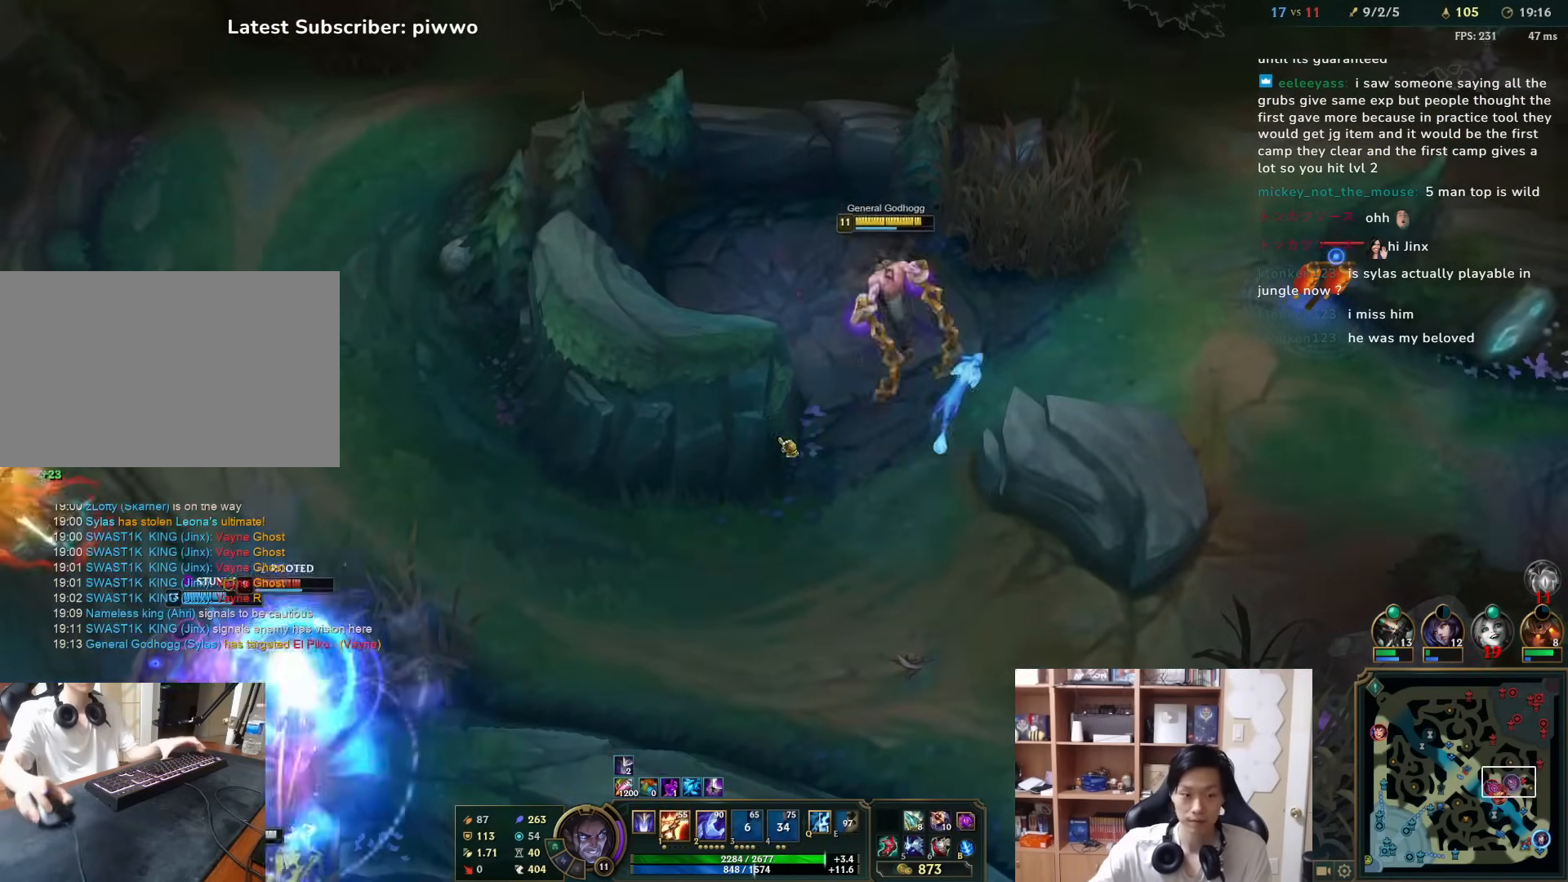
{"keys": [], "mouse": [], "events": [[33, "mouse_right", "up"], [83, "mouse_right", "down"], [117, "a", "up"], [117, "s", "up"], [183, "mouse_right", "up"], [217, "mouse_right", "down"], [317, "mouse_right", "up"], [383, "a", "down"], [383, "mouse_right", "down"], [383, "s", "down"], [450, "a", "up"], [450, "mouse_right", "up"], [450, "s", "up"]]}
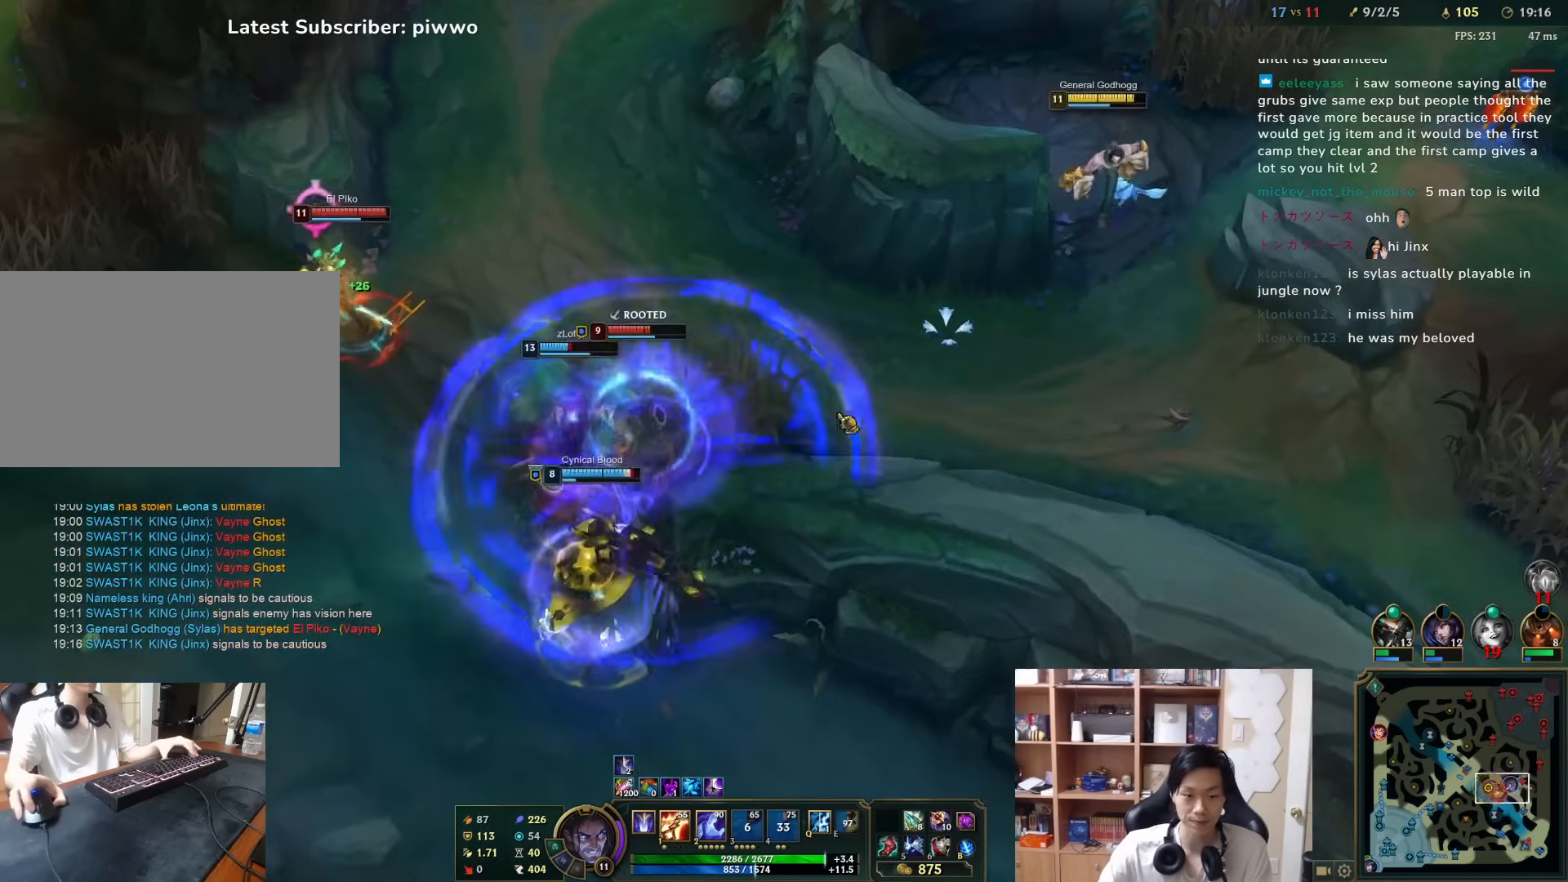
{"keys": [], "mouse": [], "events": [[17, "mouse_right", "down"], [117, "mouse_right", "up"], [183, "mouse_right", "down"], [333, "mouse_right", "up"], [400, "mouse_right", "down"], [500, "mouse_right", "up"]]}
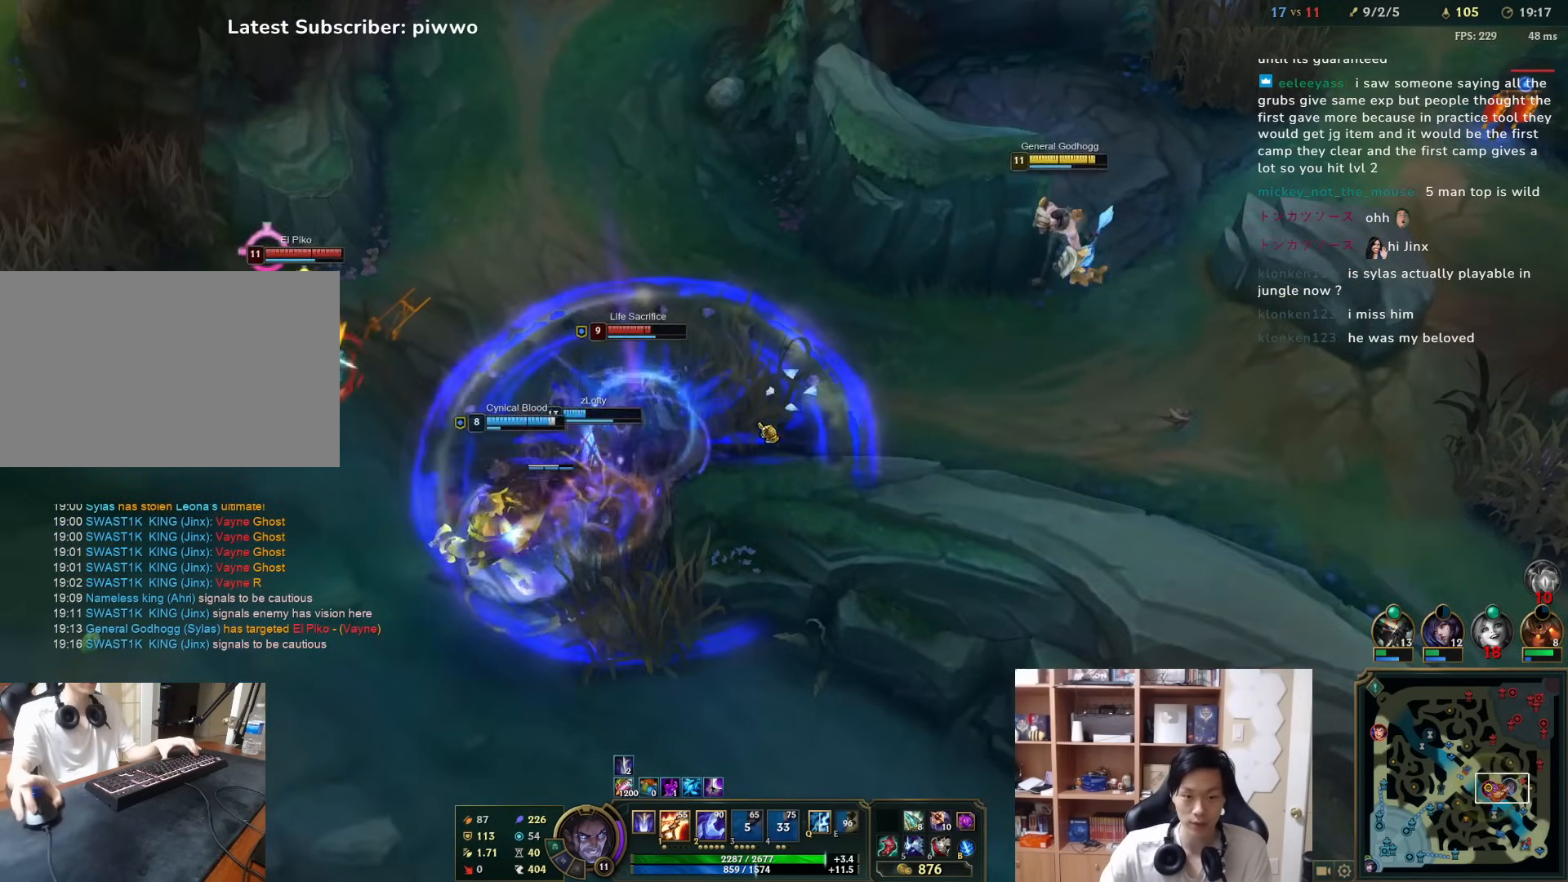
{"keys": [], "mouse": [], "events": [[67, "mouse_right", "down"], [167, "mouse_right", "up"], [200, "mouse_right", "down"], [300, "mouse_right", "up"], [367, "mouse_right", "down"], [467, "mouse_right", "up"]]}